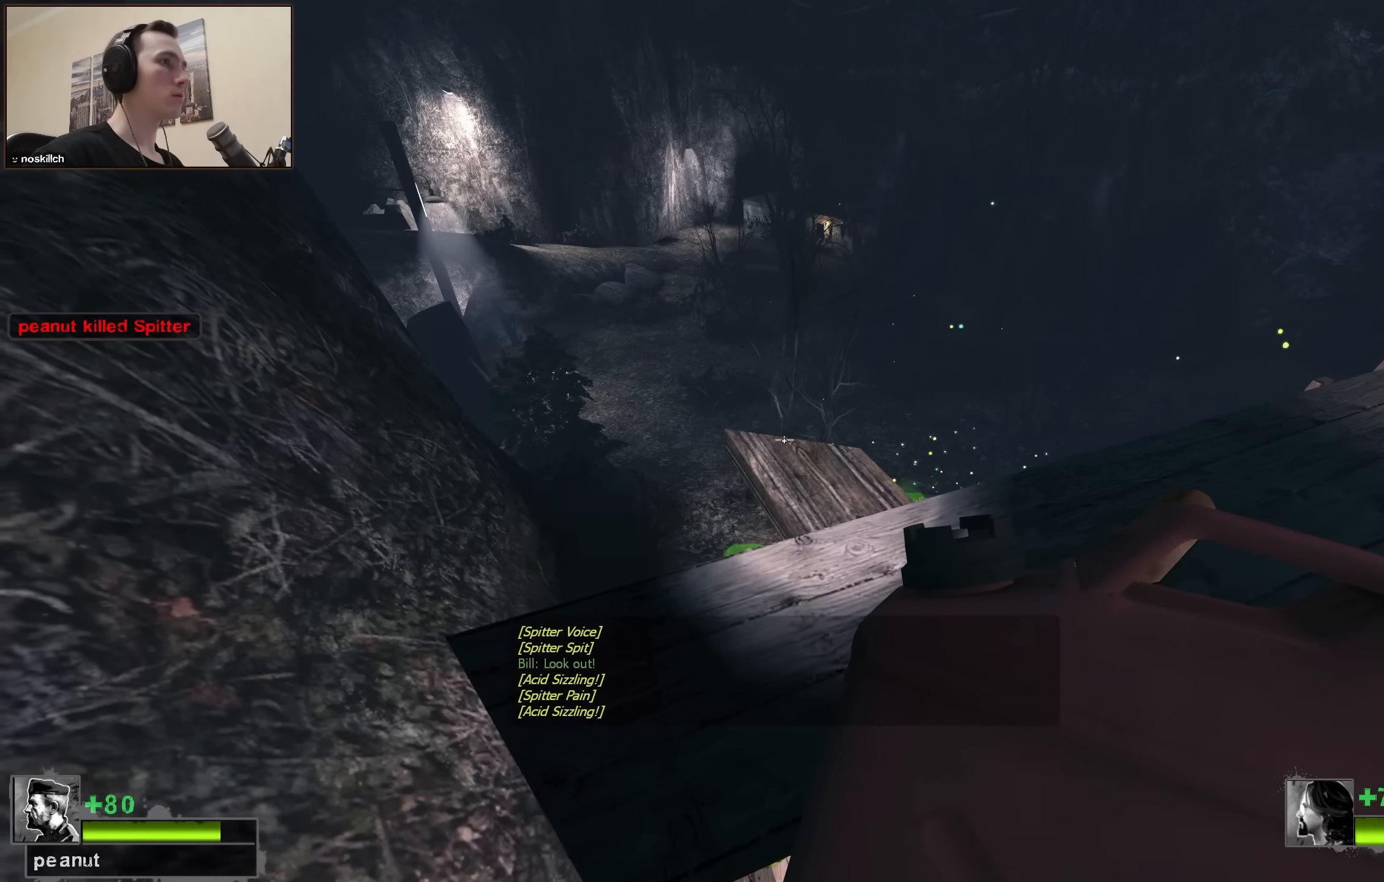
Gameplay with keyboard; each line is a JSON object with the keys held at the frame after it. "events" lists presses ("down") and releases ("up") of "1", "2", "3", "4", "a", "alt", "ctrl", "d", "e", "f", "q", "r", "s", "shift", "space", "tab" and "w" between this image and that frame as [ms after this image, input, new state], when the widget could be followed in between. No other keys are recorded. Mouse input is not recorded.
{"keys": ["a"], "events": [[17, "d", "down"], [150, "a", "down"], [150, "d", "up"], [233, "a", "up"], [283, "d", "down"], [400, "a", "down"], [400, "d", "up"]]}
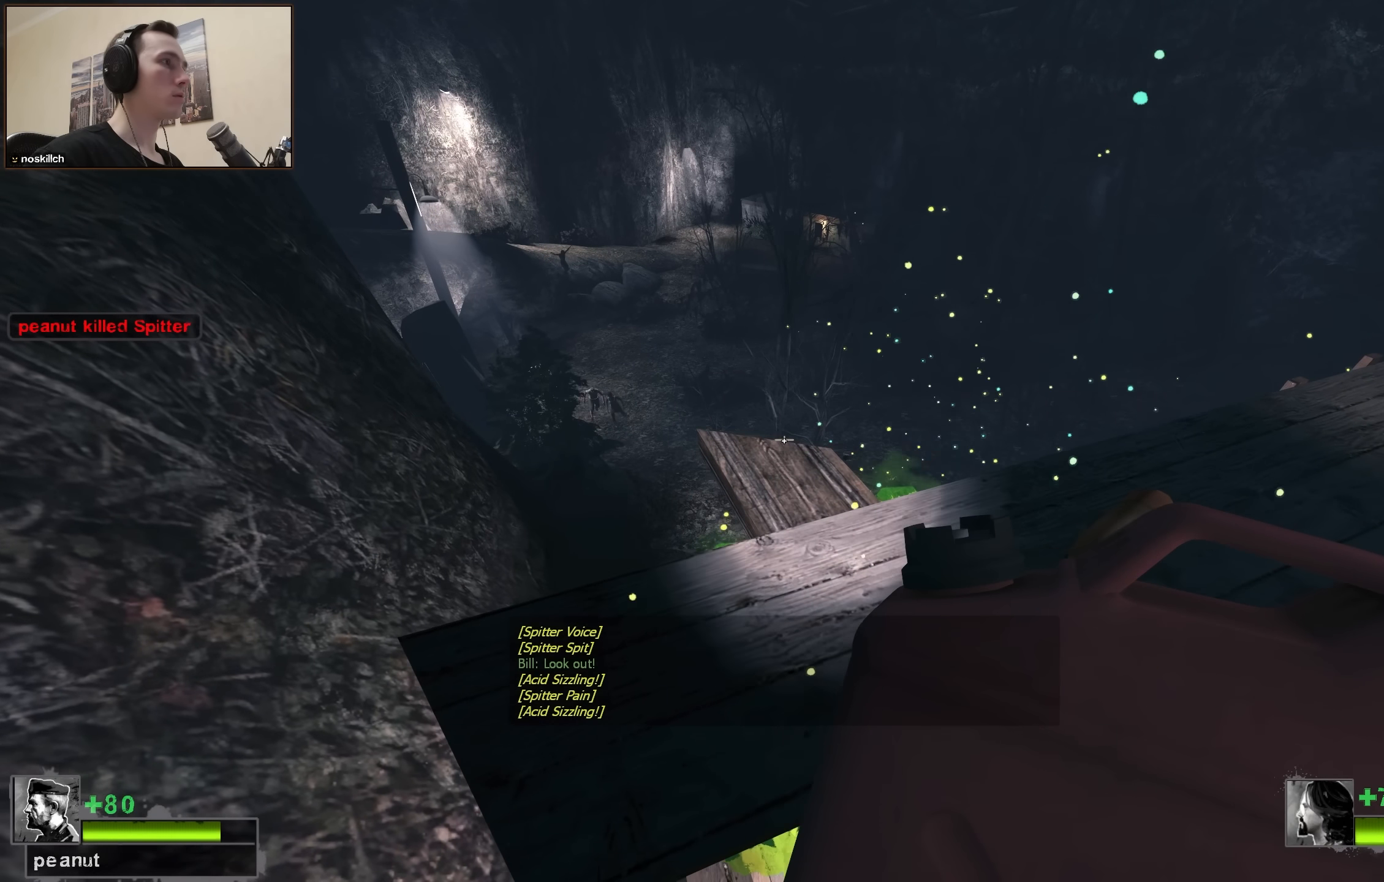
{"keys": [], "events": [[17, "a", "up"], [67, "d", "down"], [117, "w", "down"], [167, "d", "up"], [217, "w", "up"], [400, "d", "down"], [500, "d", "up"]]}
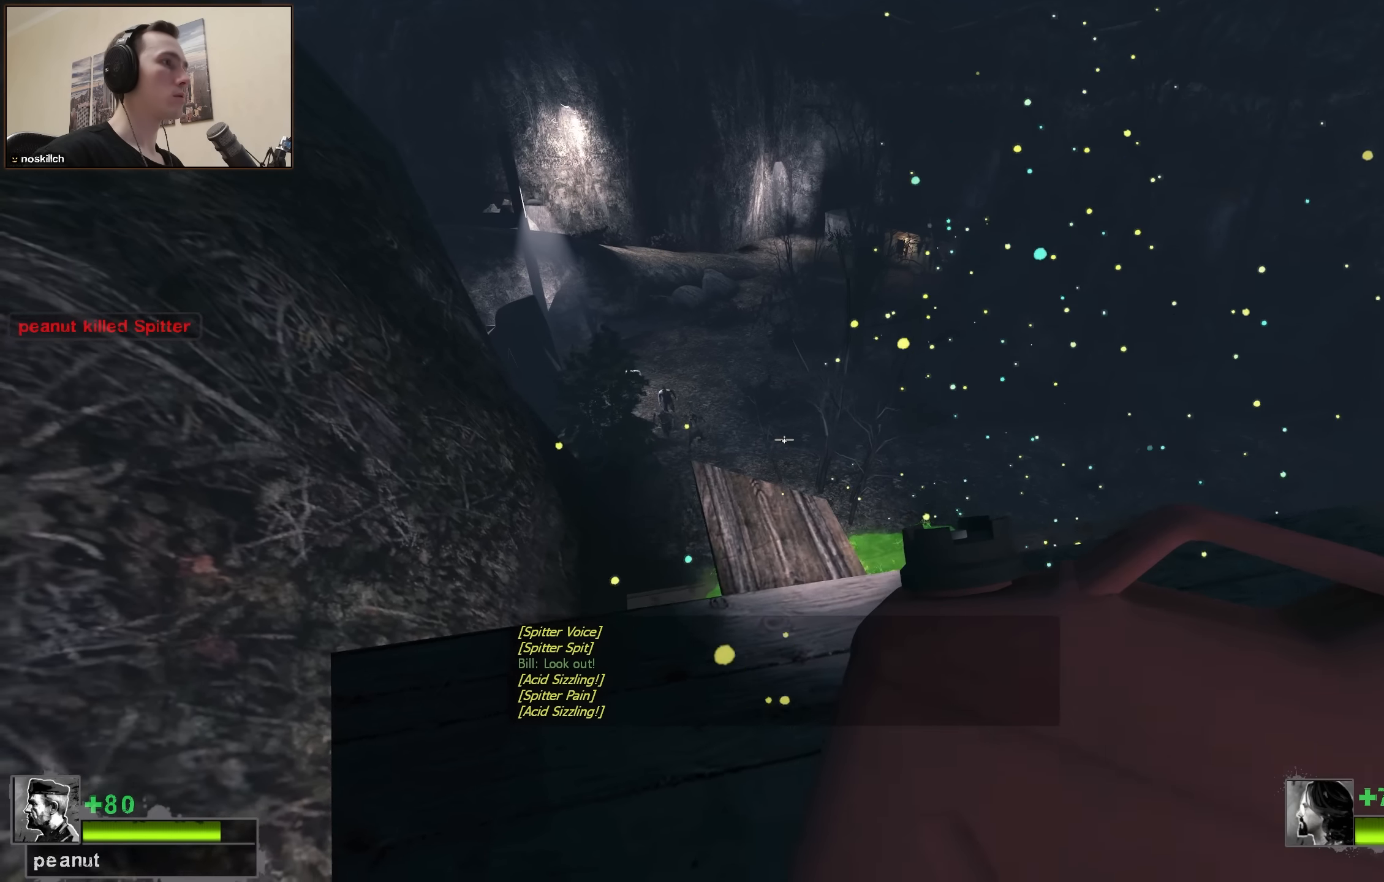
{"keys": [], "events": [[33, "w", "down"], [83, "a", "down"], [133, "a", "up"], [133, "w", "up"]]}
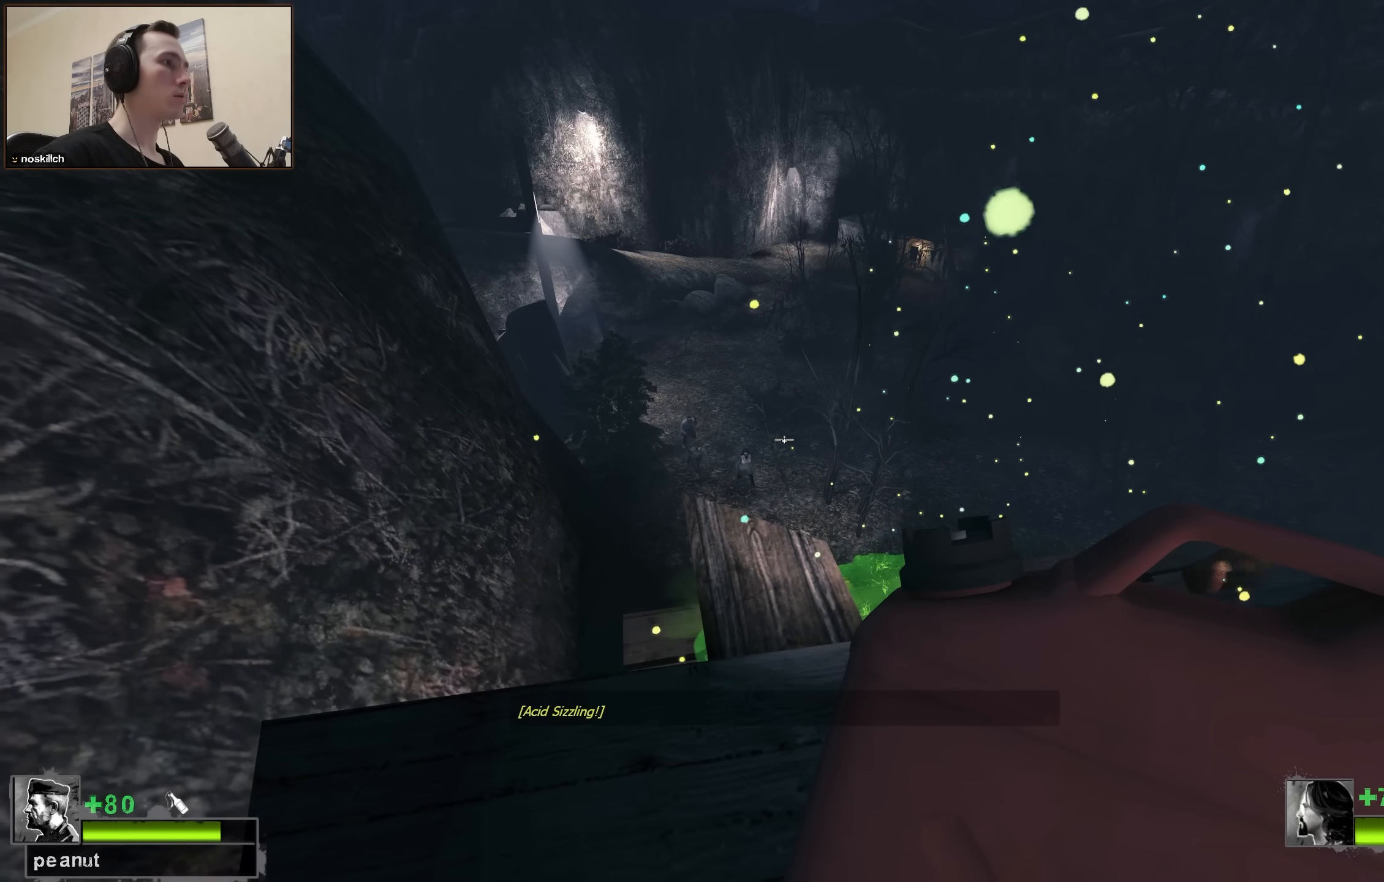
{"keys": [], "events": []}
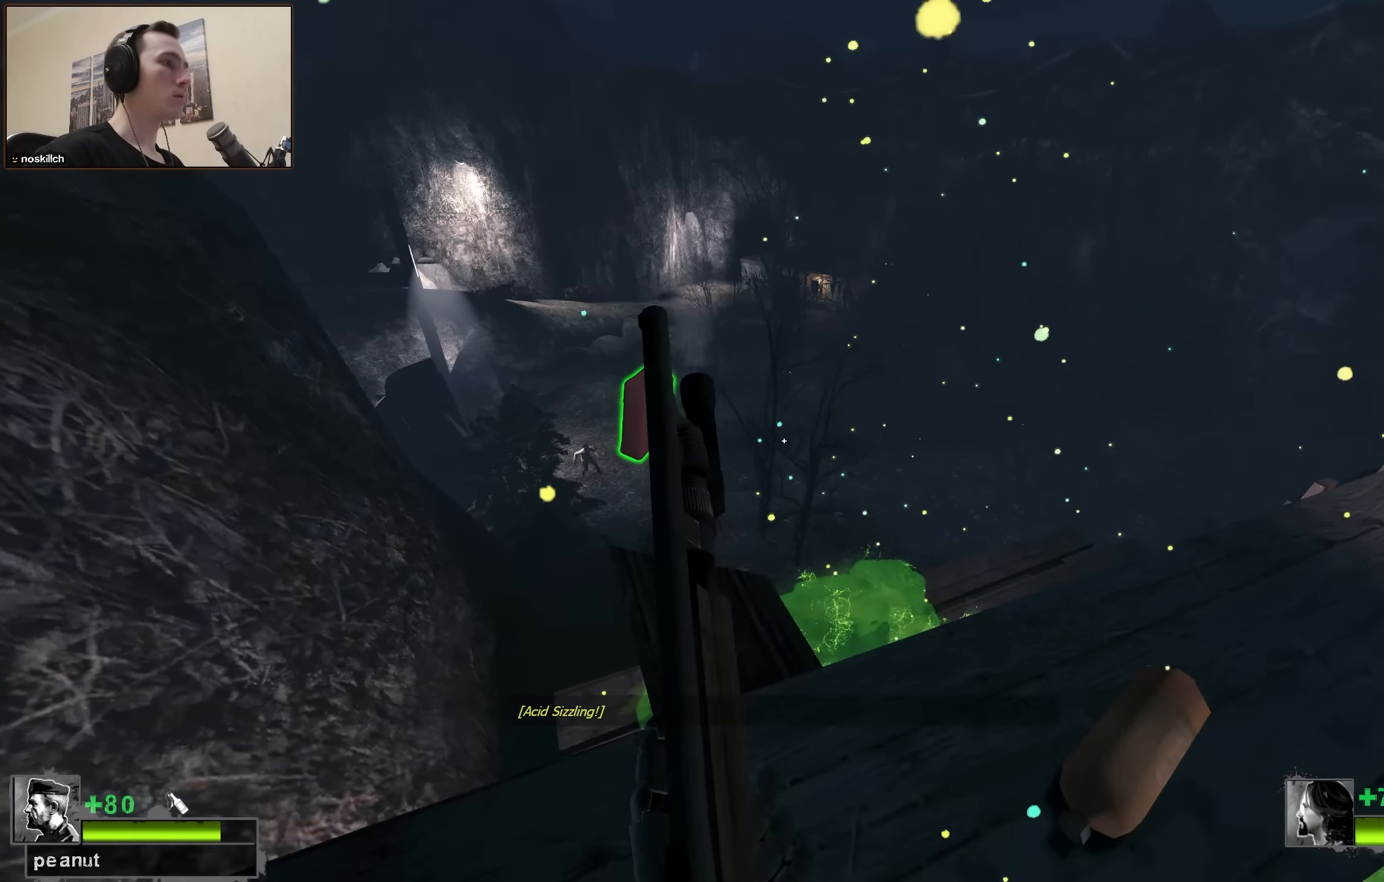
{"keys": [], "events": [[117, "a", "down"], [167, "a", "up"]]}
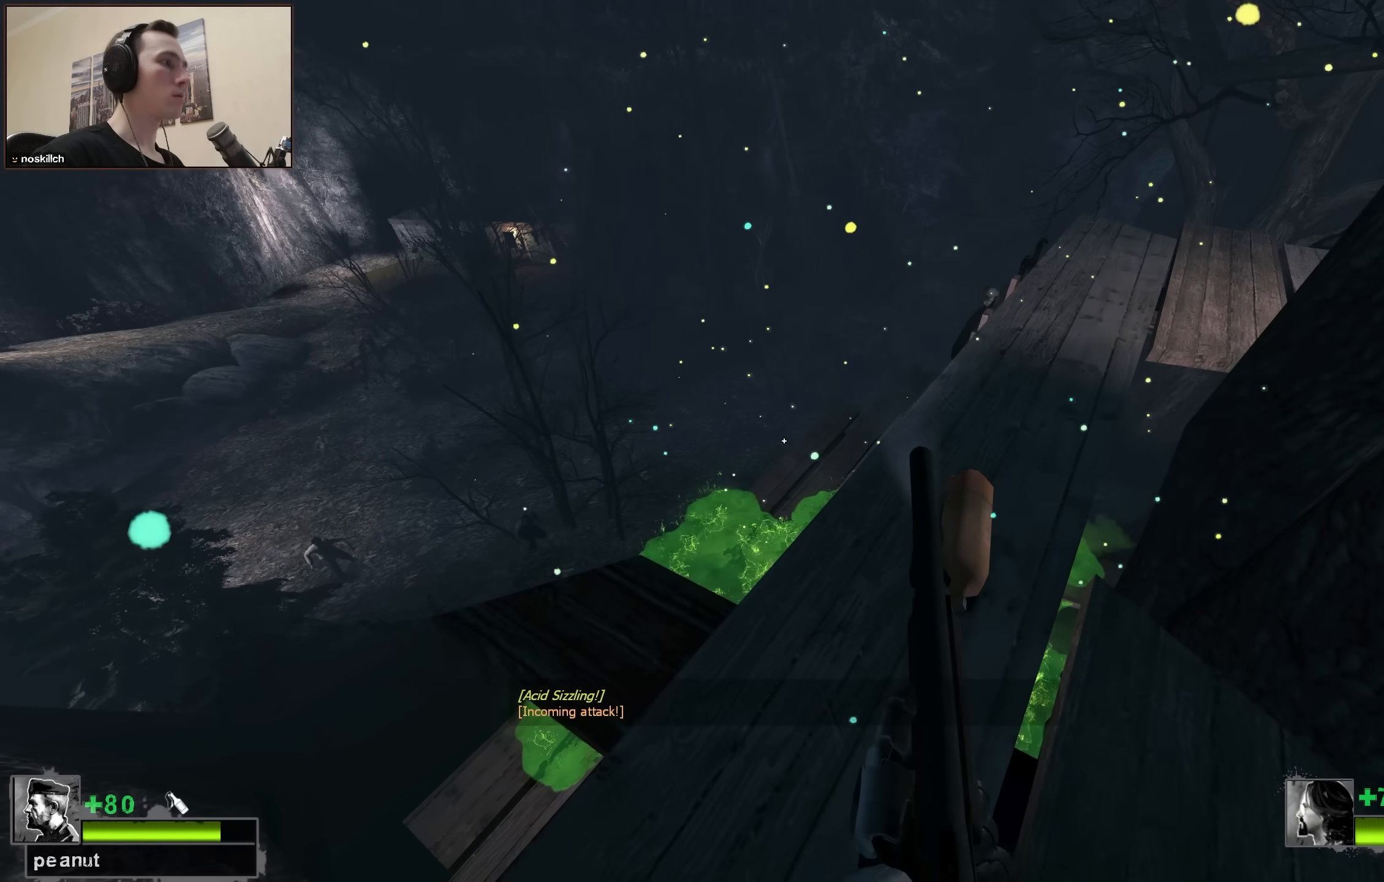
{"keys": ["a", "ctrl", "w"], "events": [[83, "w", "down"], [133, "a", "down"], [183, "w", "up"], [233, "ctrl", "down"], [283, "a", "up"], [467, "a", "down"], [467, "w", "down"]]}
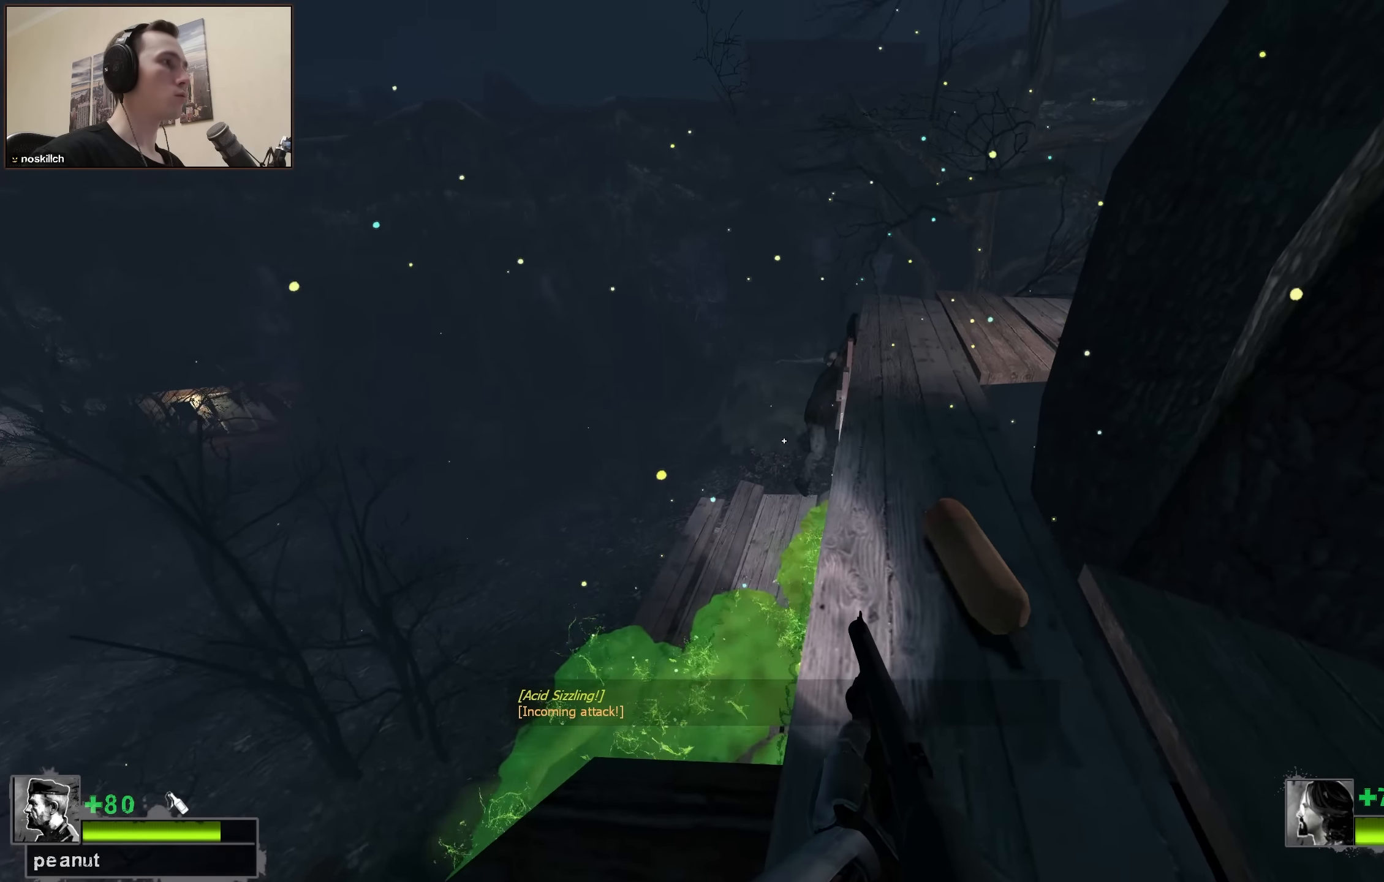
{"keys": ["ctrl", "d", "w"], "events": [[100, "a", "up"], [150, "w", "up"], [283, "w", "down"], [383, "d", "down"], [383, "w", "up"], [483, "w", "down"]]}
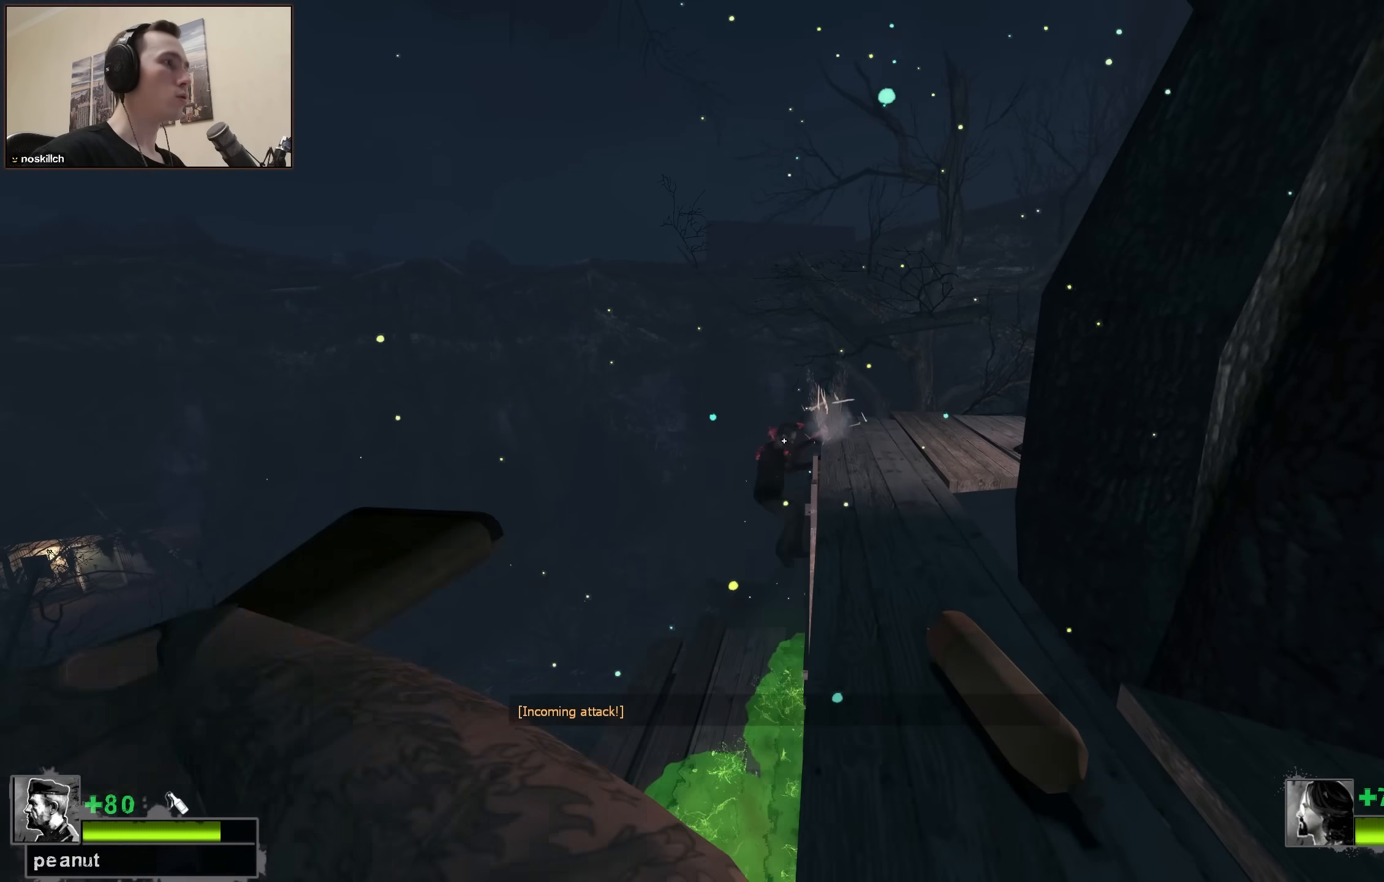
{"keys": ["ctrl", "d", "w"], "events": [[267, "d", "up"], [500, "d", "down"]]}
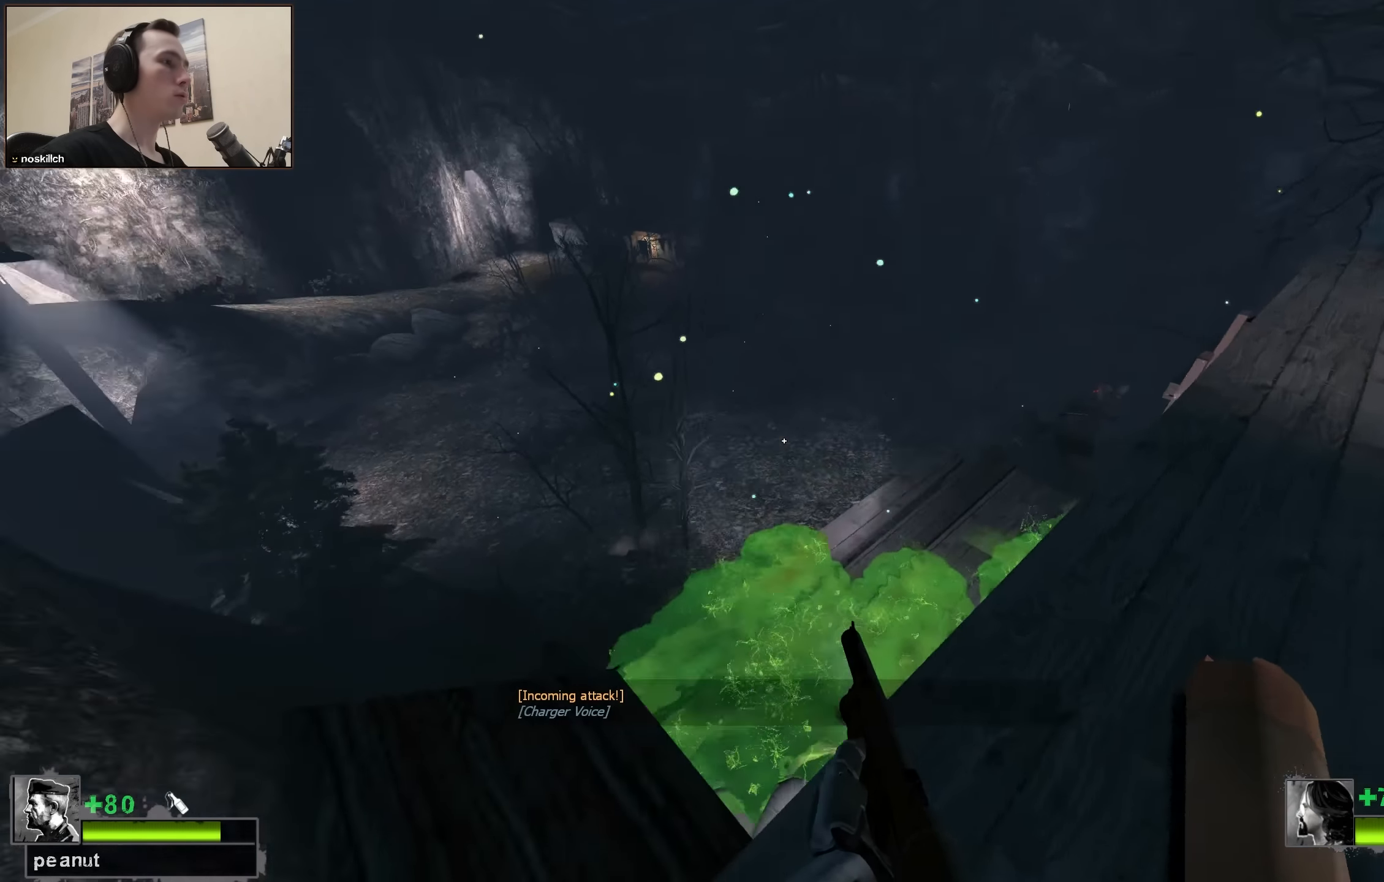
{"keys": ["a", "ctrl", "w"], "events": [[83, "w", "up"], [267, "w", "down"], [417, "a", "down"], [417, "d", "up"]]}
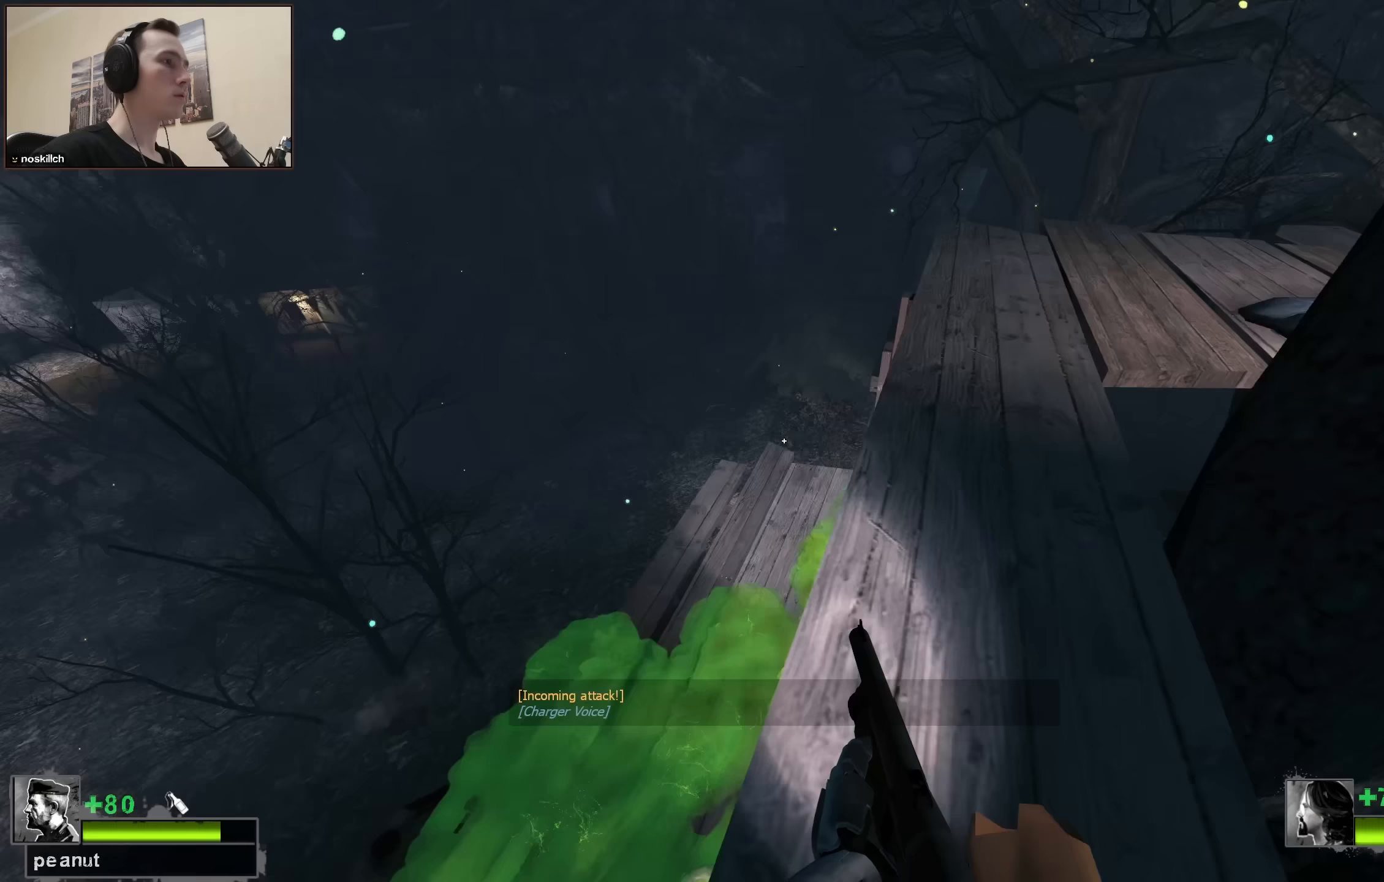
{"keys": [], "events": [[200, "a", "up"], [350, "d", "down"], [350, "w", "up"], [383, "ctrl", "up"], [433, "d", "up"]]}
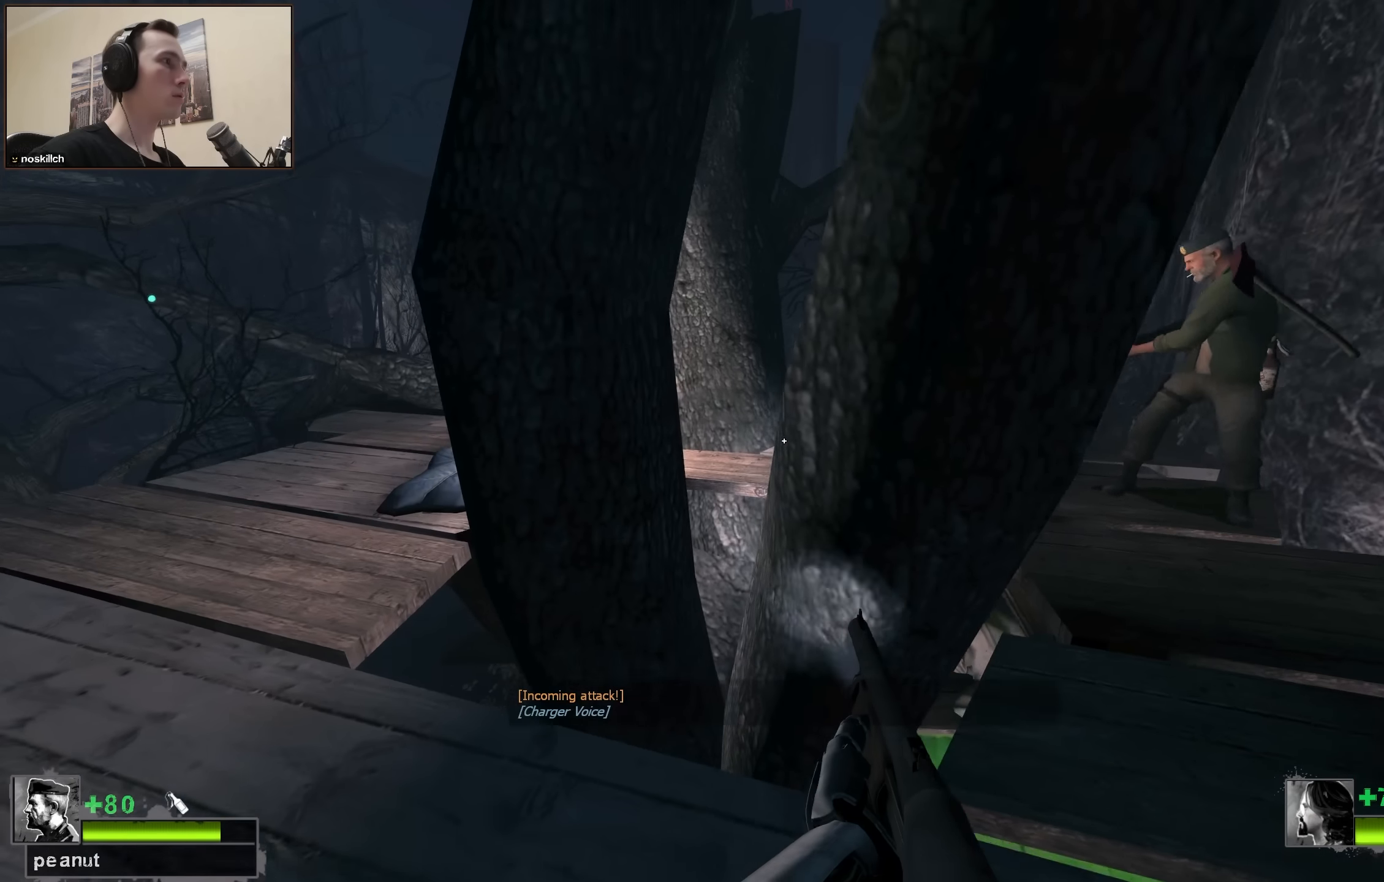
{"keys": [], "events": [[67, "d", "down"], [217, "d", "up"], [250, "a", "down"], [300, "a", "up"]]}
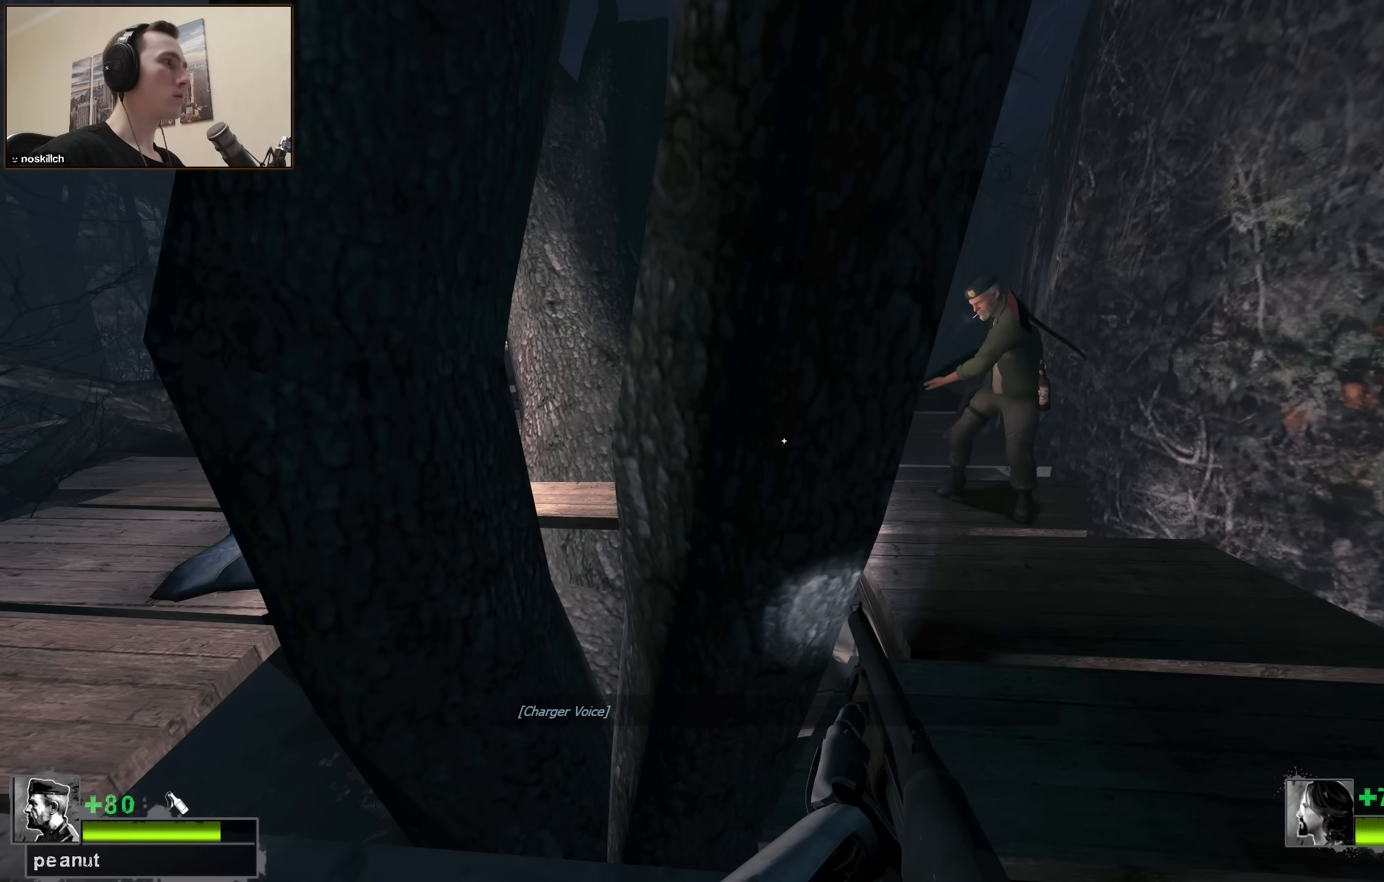
{"keys": [], "events": [[150, "d", "down"], [183, "d", "up"], [233, "a", "down"], [367, "a", "up"], [367, "w", "down"], [417, "w", "up"]]}
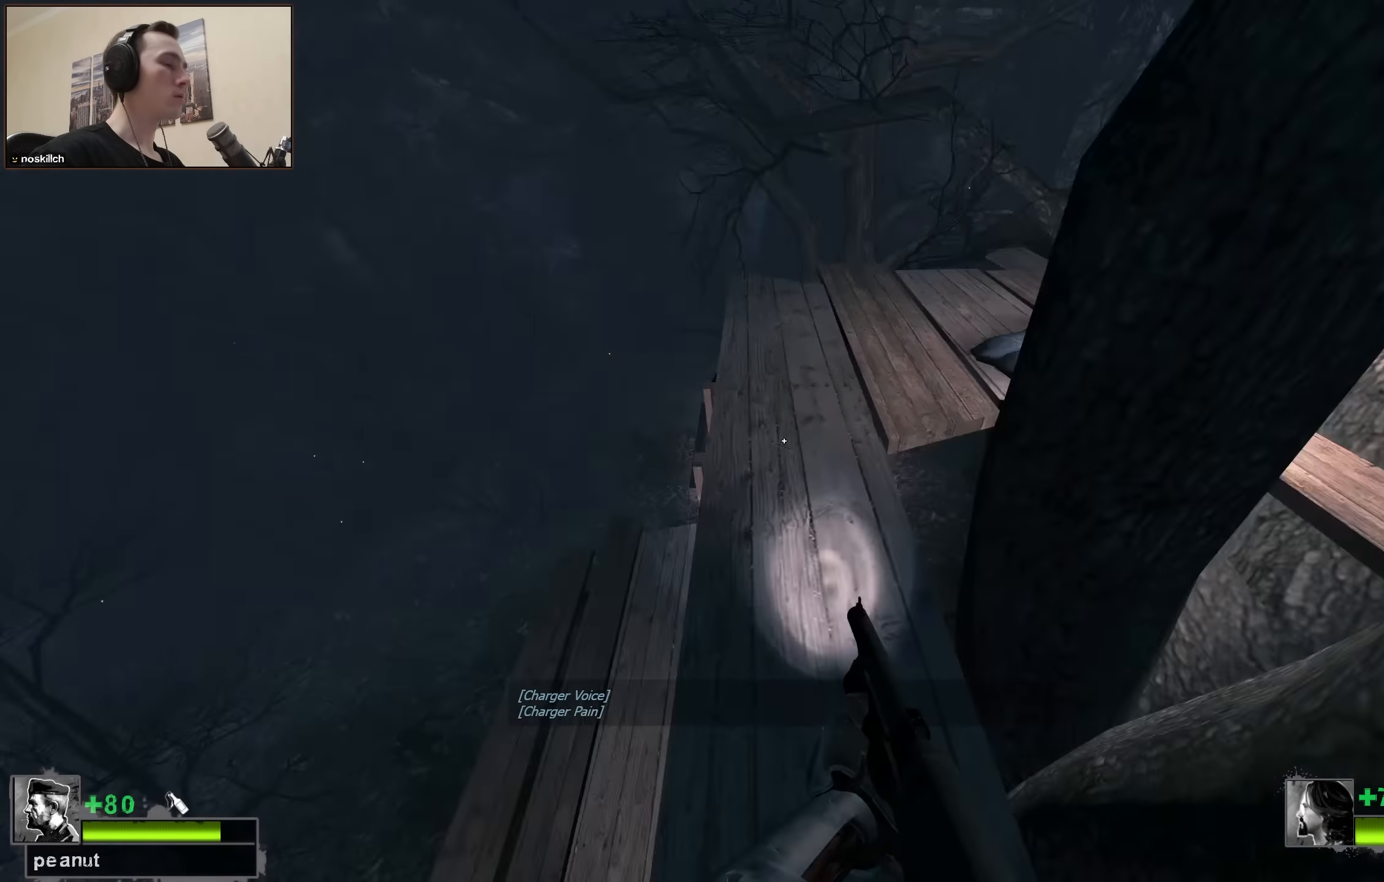
{"keys": ["a", "ctrl"], "events": [[100, "w", "down"], [200, "ctrl", "down"], [283, "w", "up"], [350, "d", "down"], [383, "d", "up"], [483, "a", "down"]]}
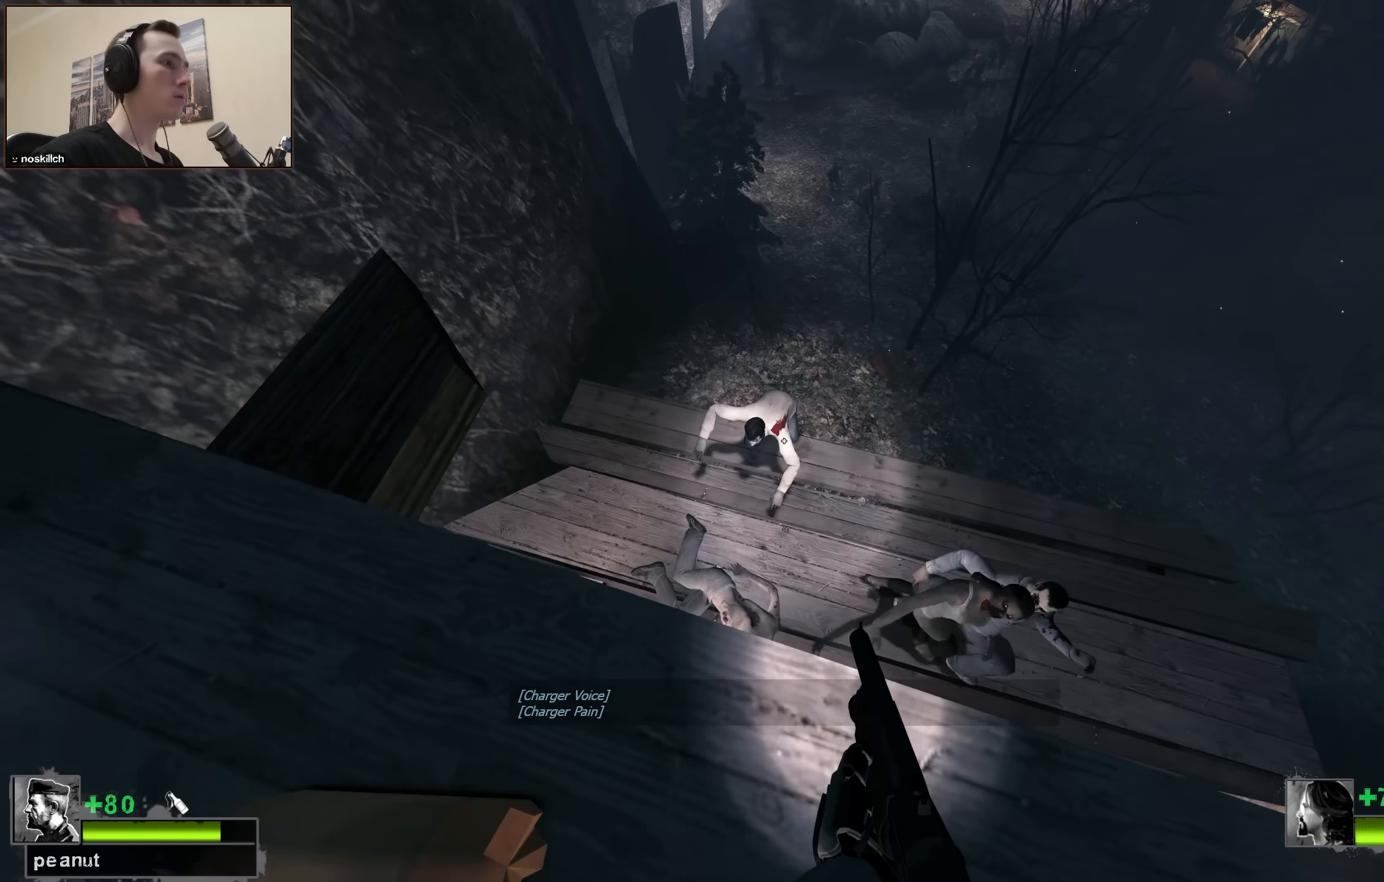
{"keys": ["ctrl", "w"], "events": [[67, "a", "up"], [117, "d", "down"], [317, "w", "down"], [500, "d", "up"]]}
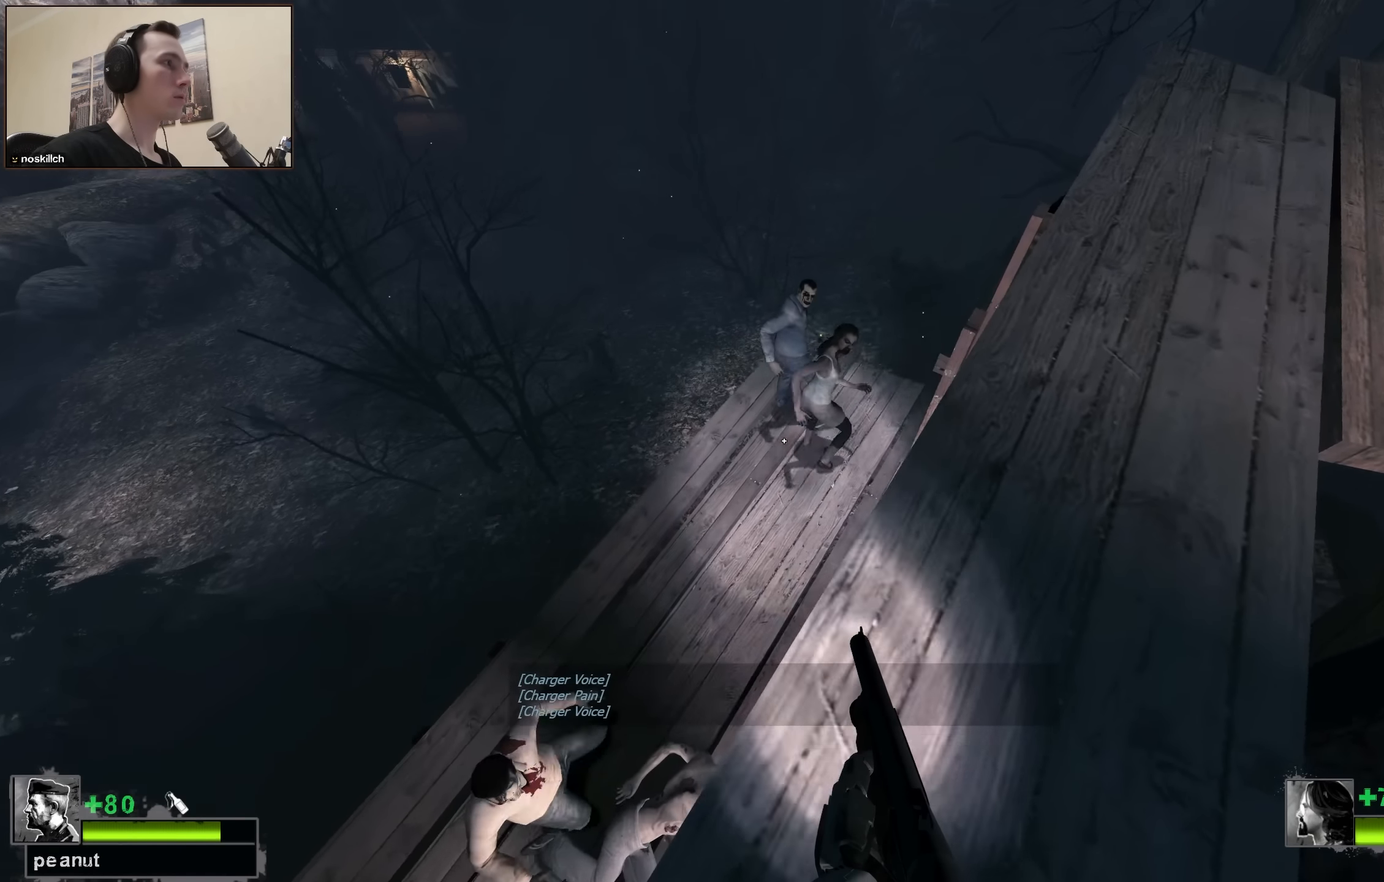
{"keys": ["ctrl", "w"], "events": [[183, "d", "down"], [367, "d", "up"]]}
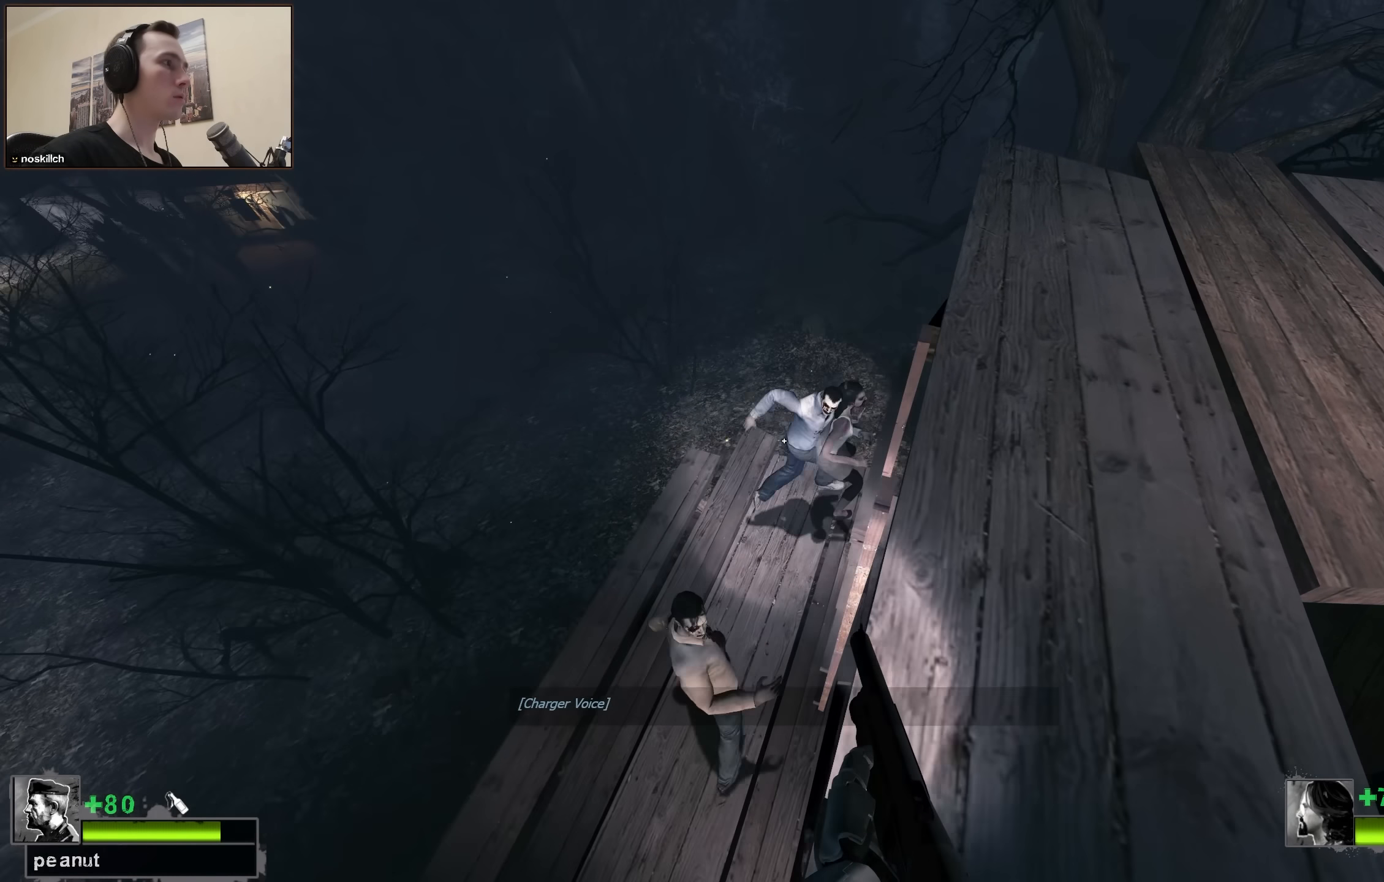
{"keys": ["ctrl", "w"], "events": [[250, "d", "down"], [433, "d", "up"]]}
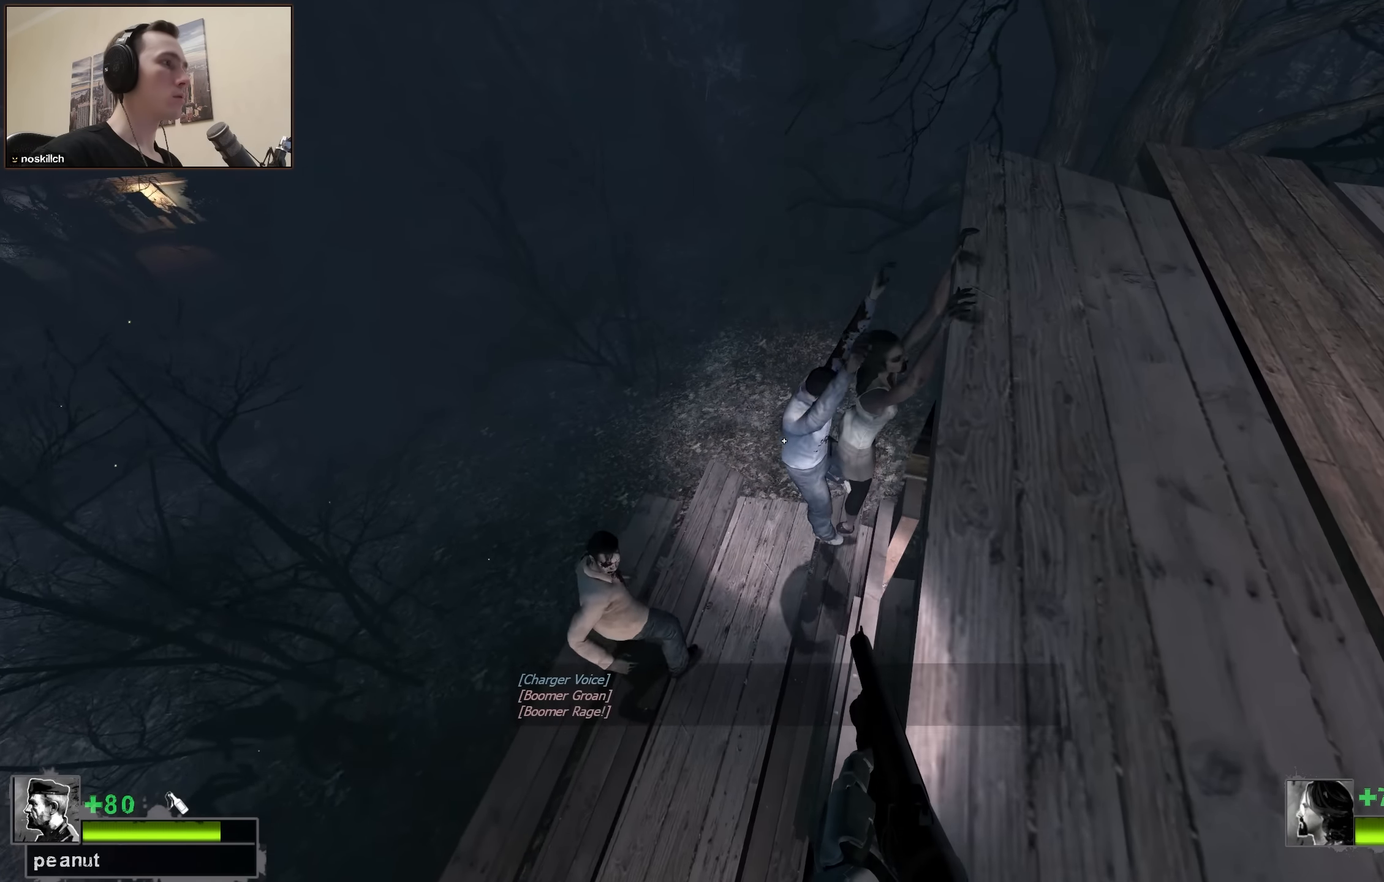
{"keys": ["ctrl", "d"], "events": [[117, "w", "up"], [400, "w", "down"], [450, "d", "down"], [500, "w", "up"]]}
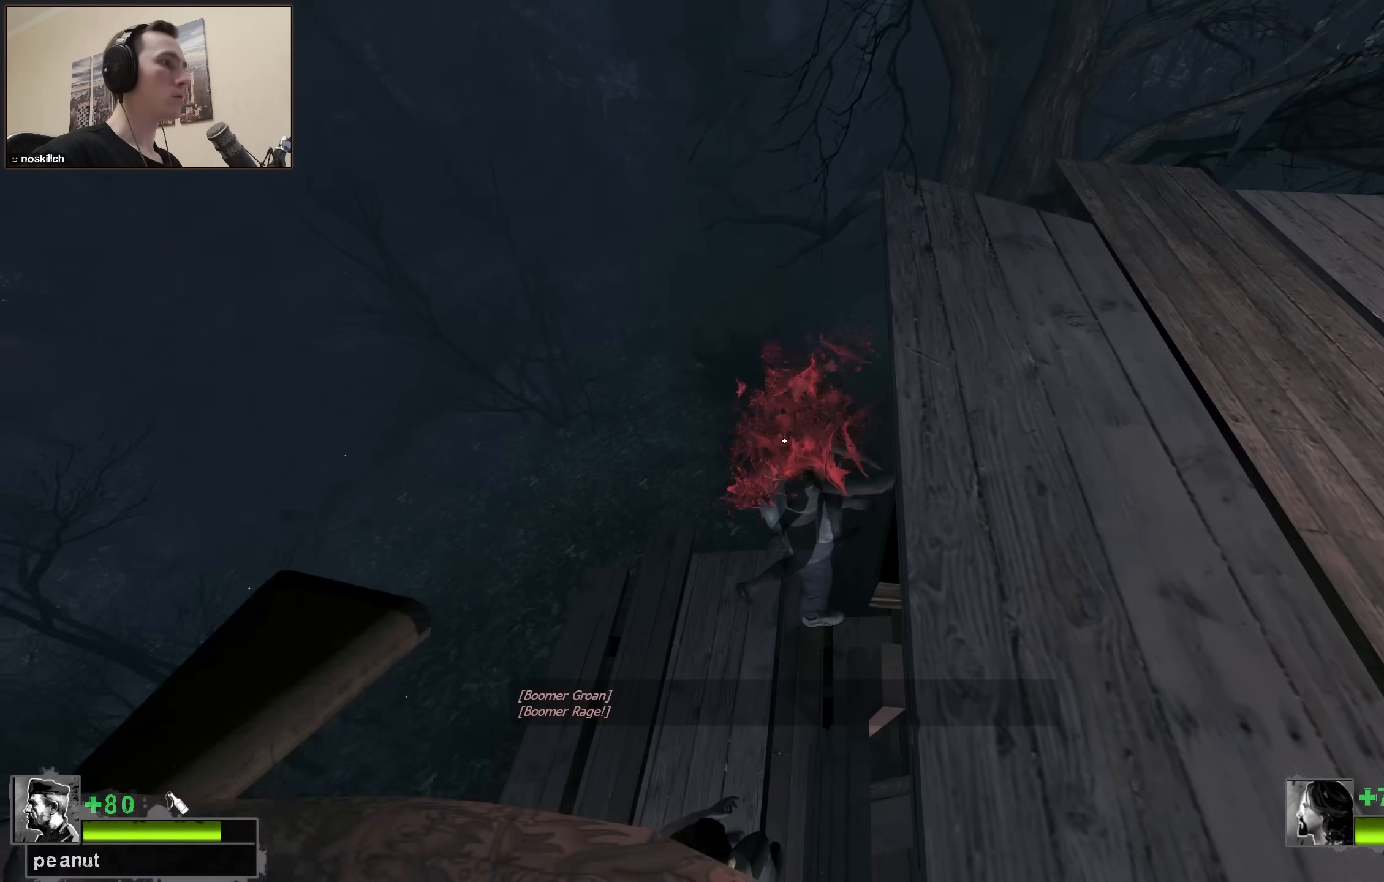
{"keys": ["ctrl"], "events": [[183, "w", "down"], [233, "d", "up"], [283, "a", "down"], [317, "a", "up"], [317, "w", "up"]]}
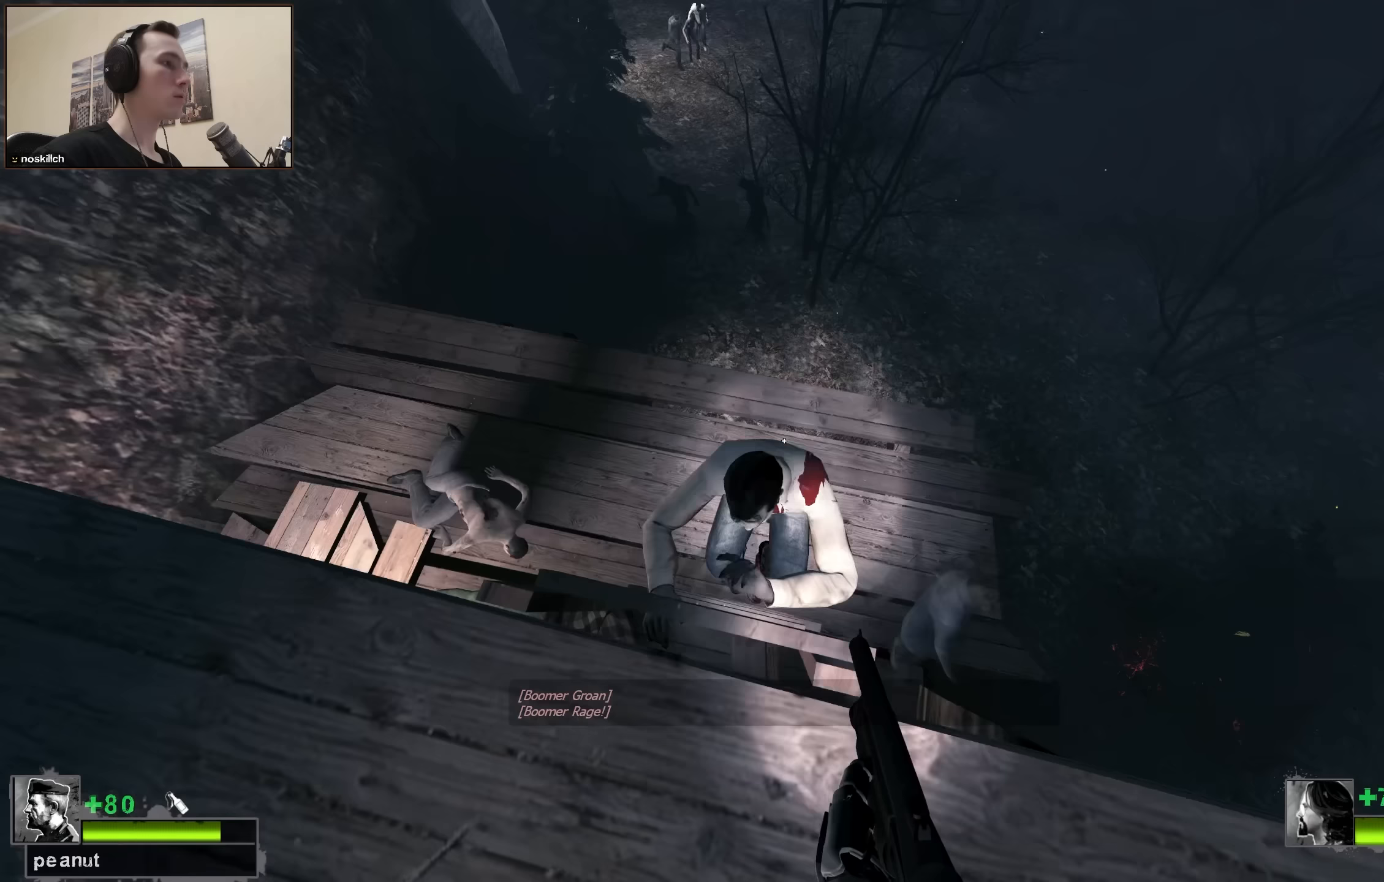
{"keys": ["ctrl"], "events": []}
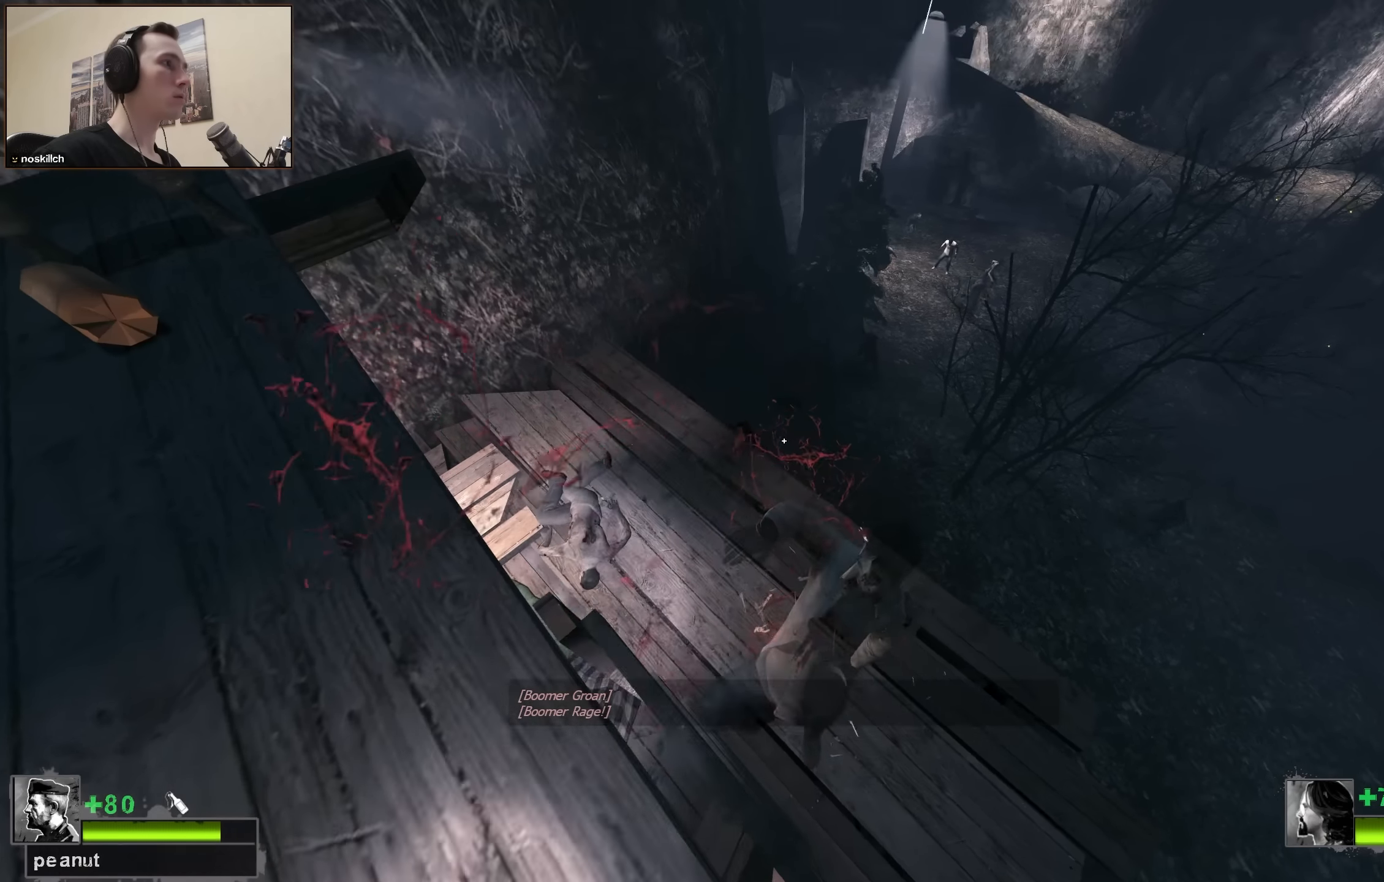
{"keys": ["ctrl"], "events": []}
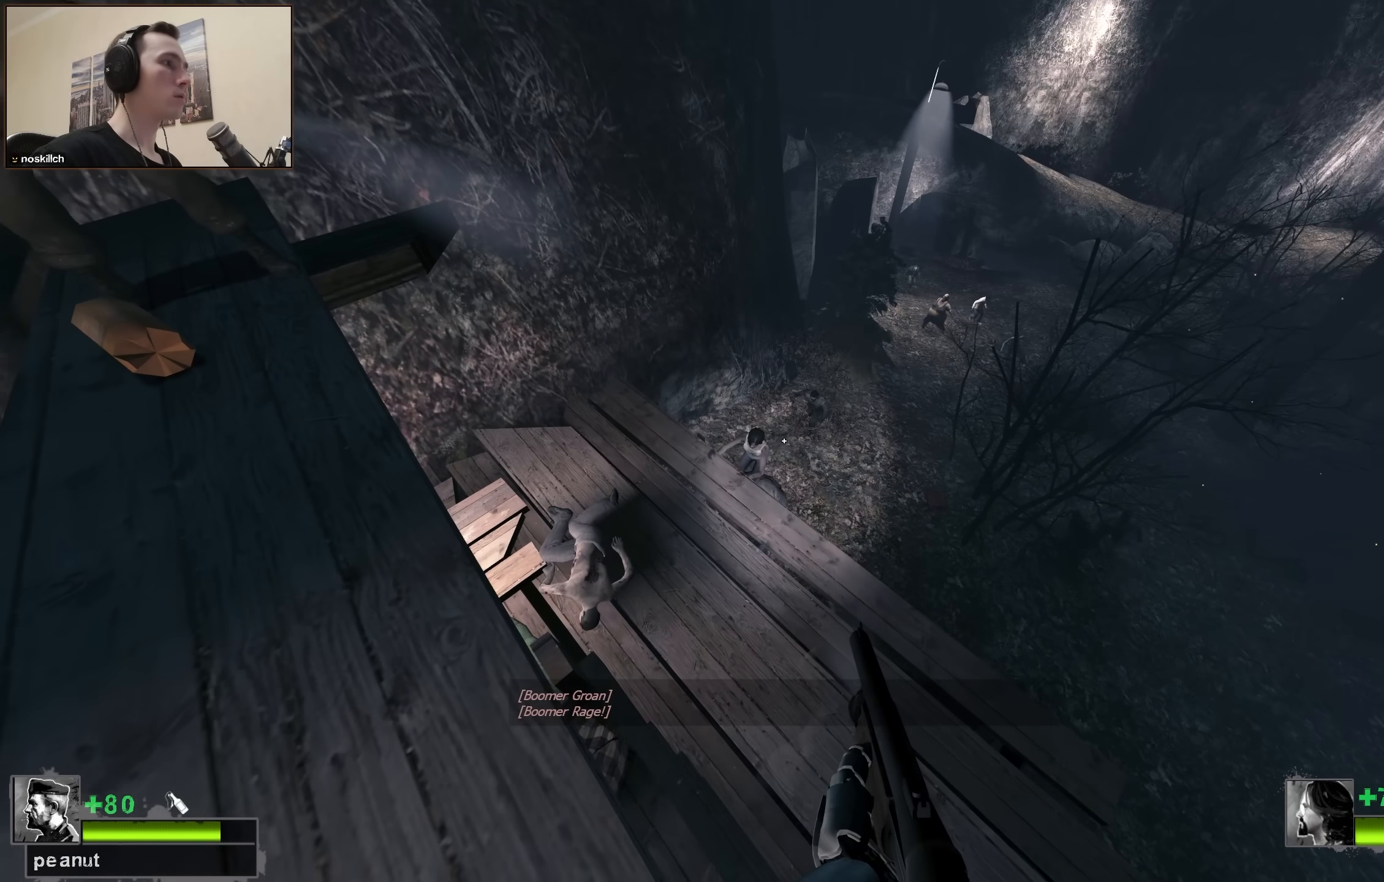
{"keys": ["ctrl"], "events": []}
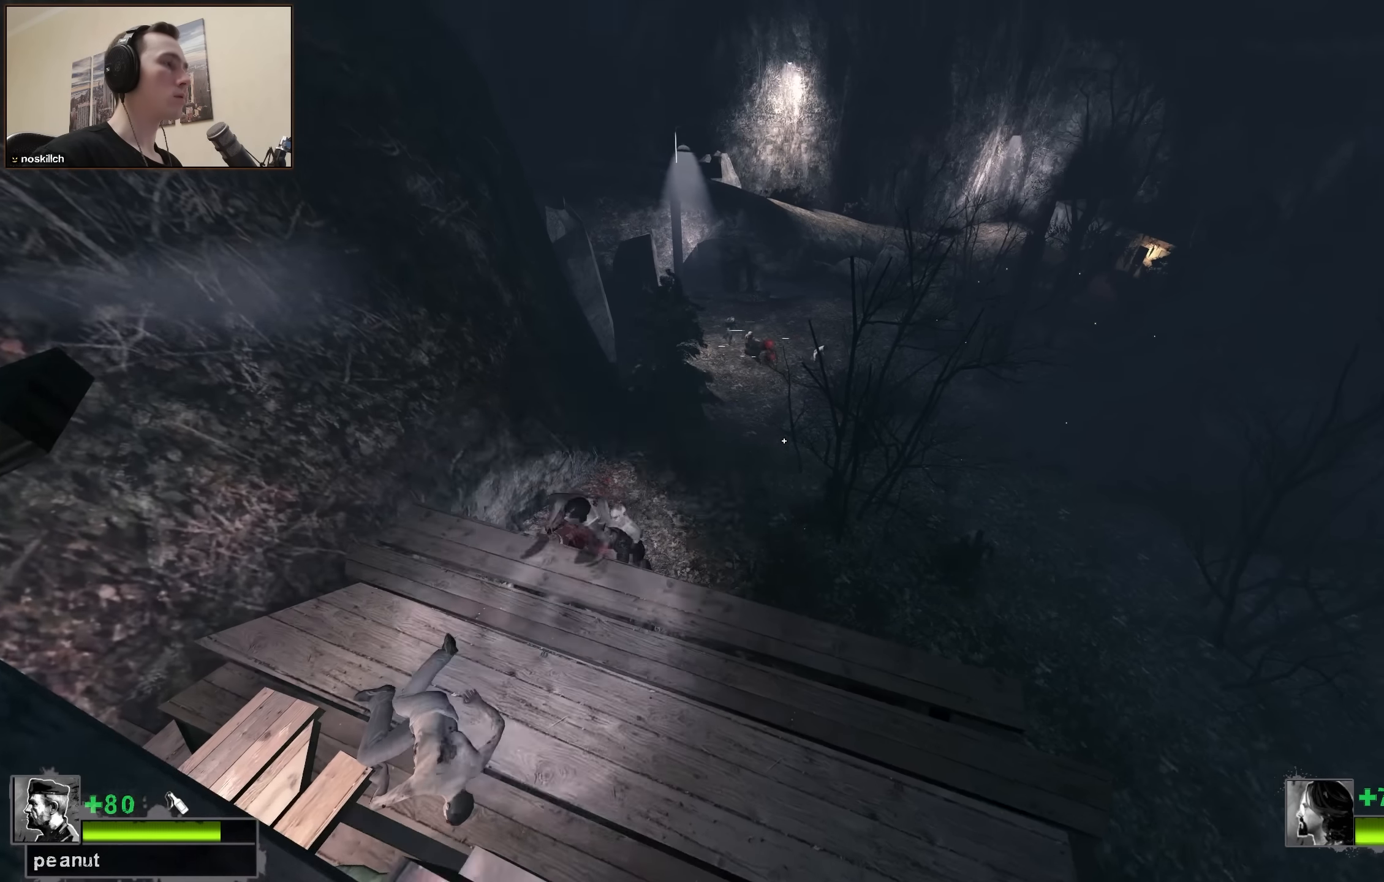
{"keys": ["ctrl"], "events": []}
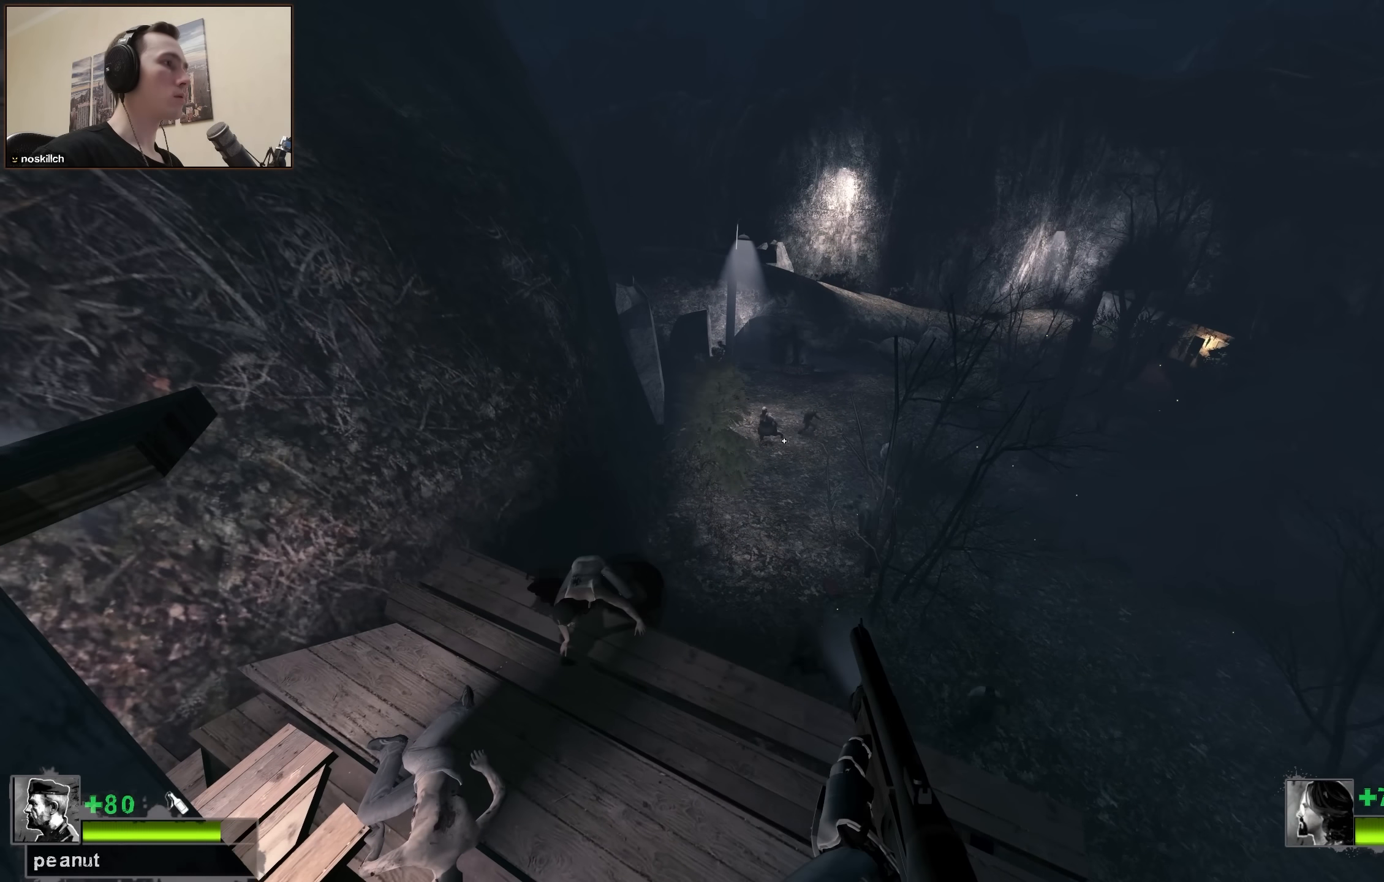
{"keys": ["ctrl"], "events": []}
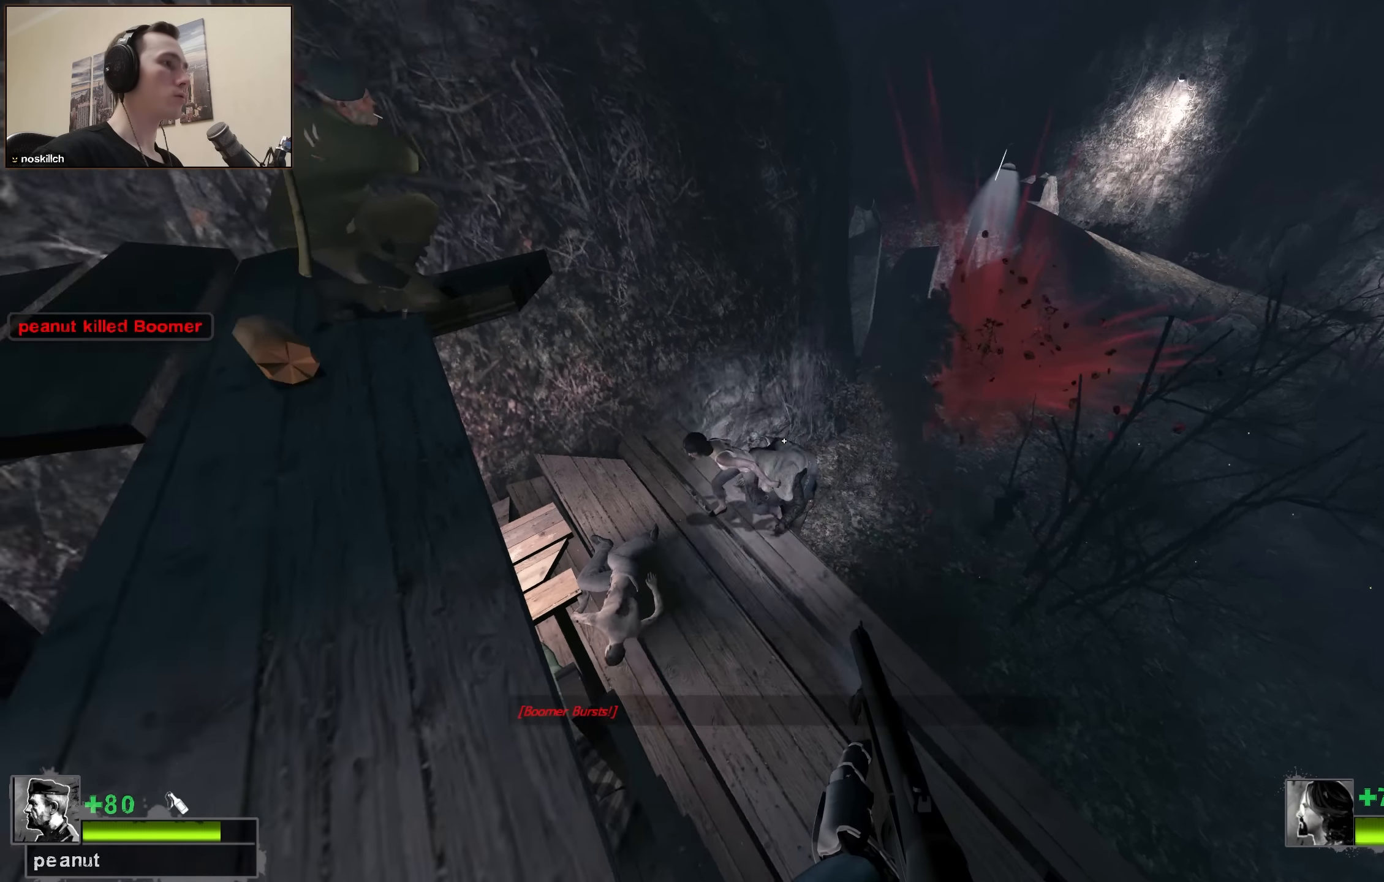
{"keys": ["ctrl"], "events": []}
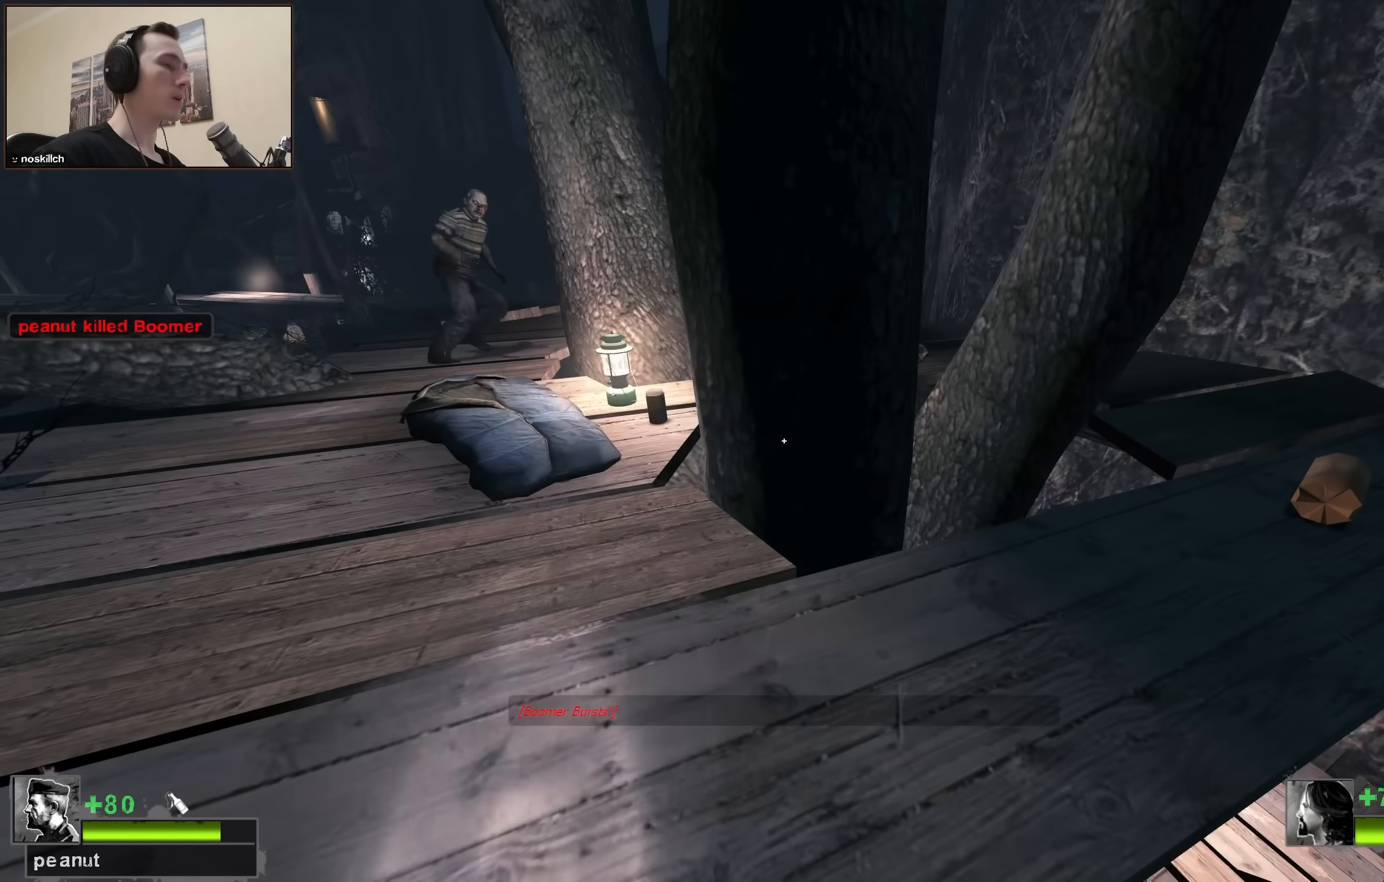
{"keys": ["ctrl"], "events": []}
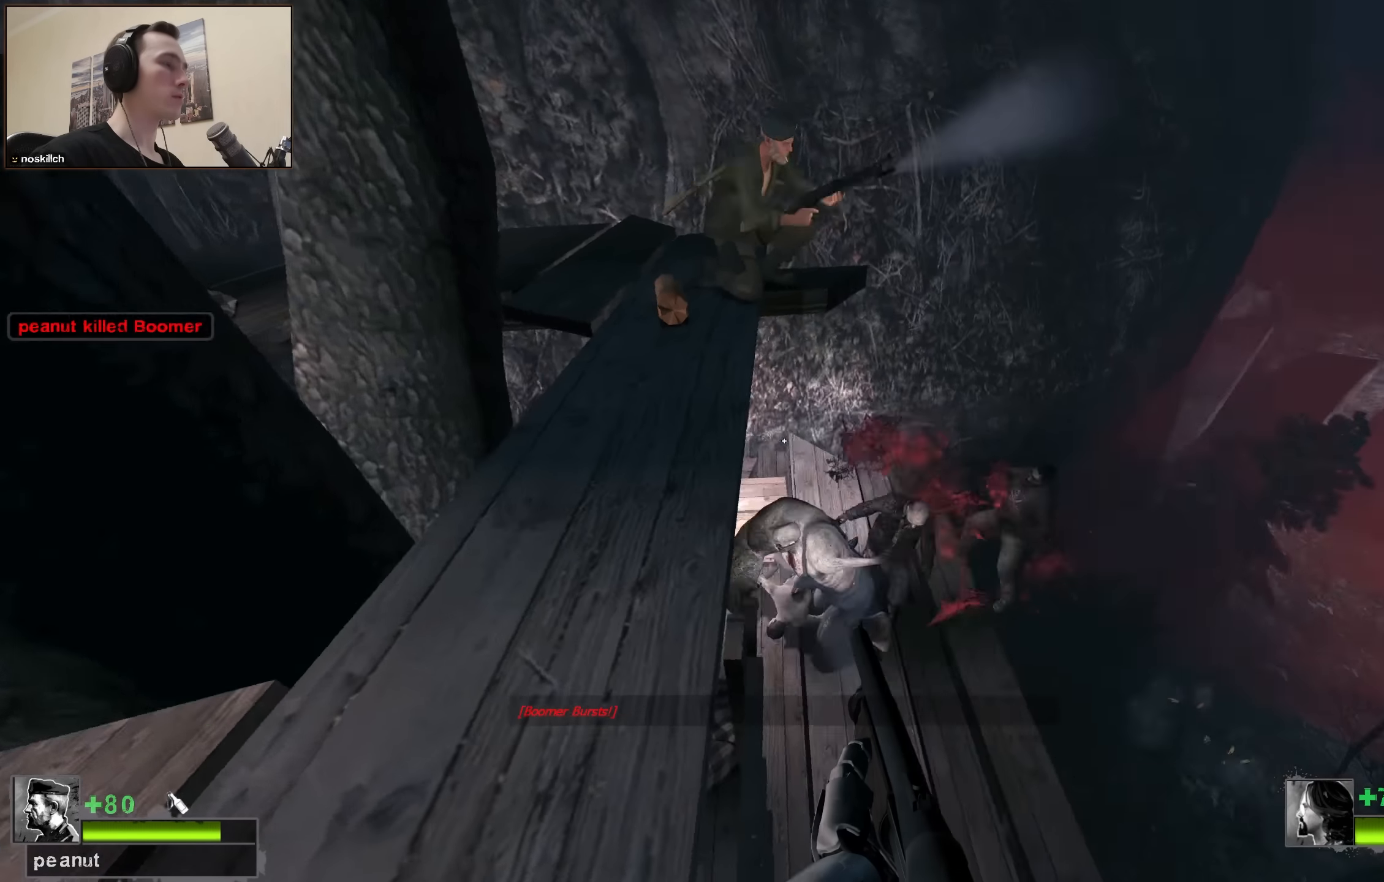
{"keys": ["ctrl"], "events": []}
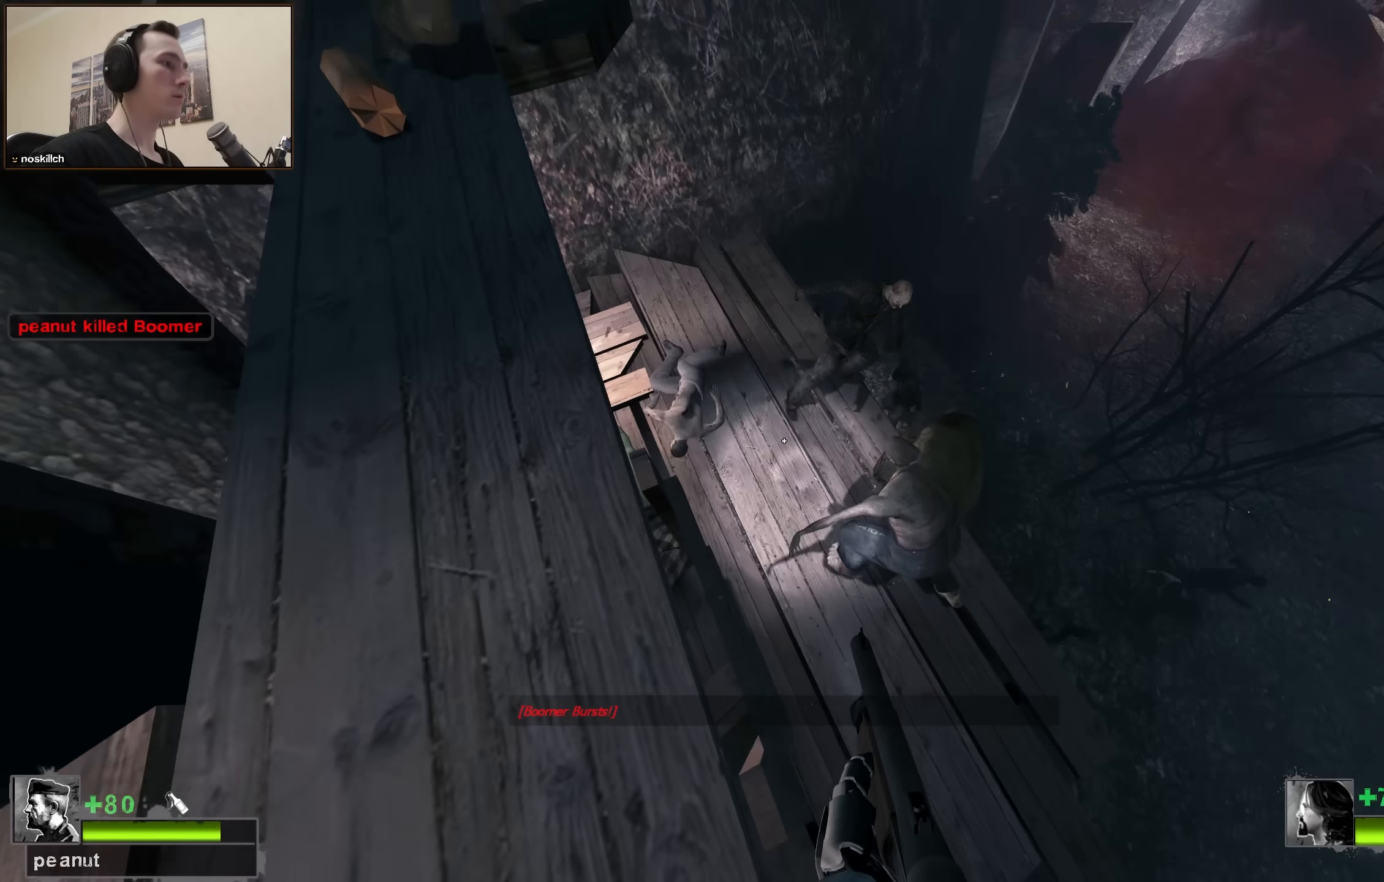
{"keys": ["ctrl"], "events": []}
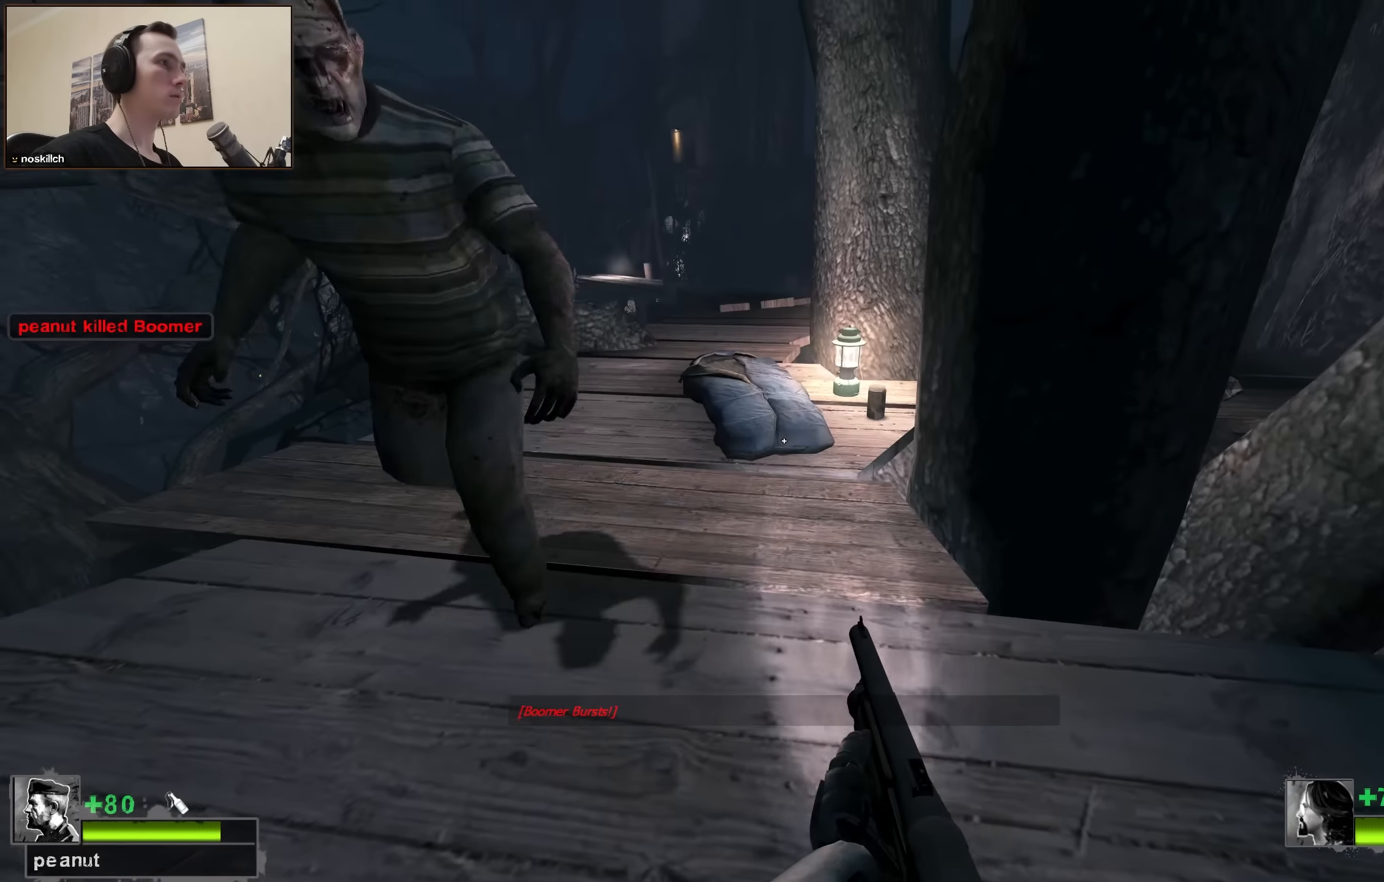
{"keys": ["ctrl"], "events": []}
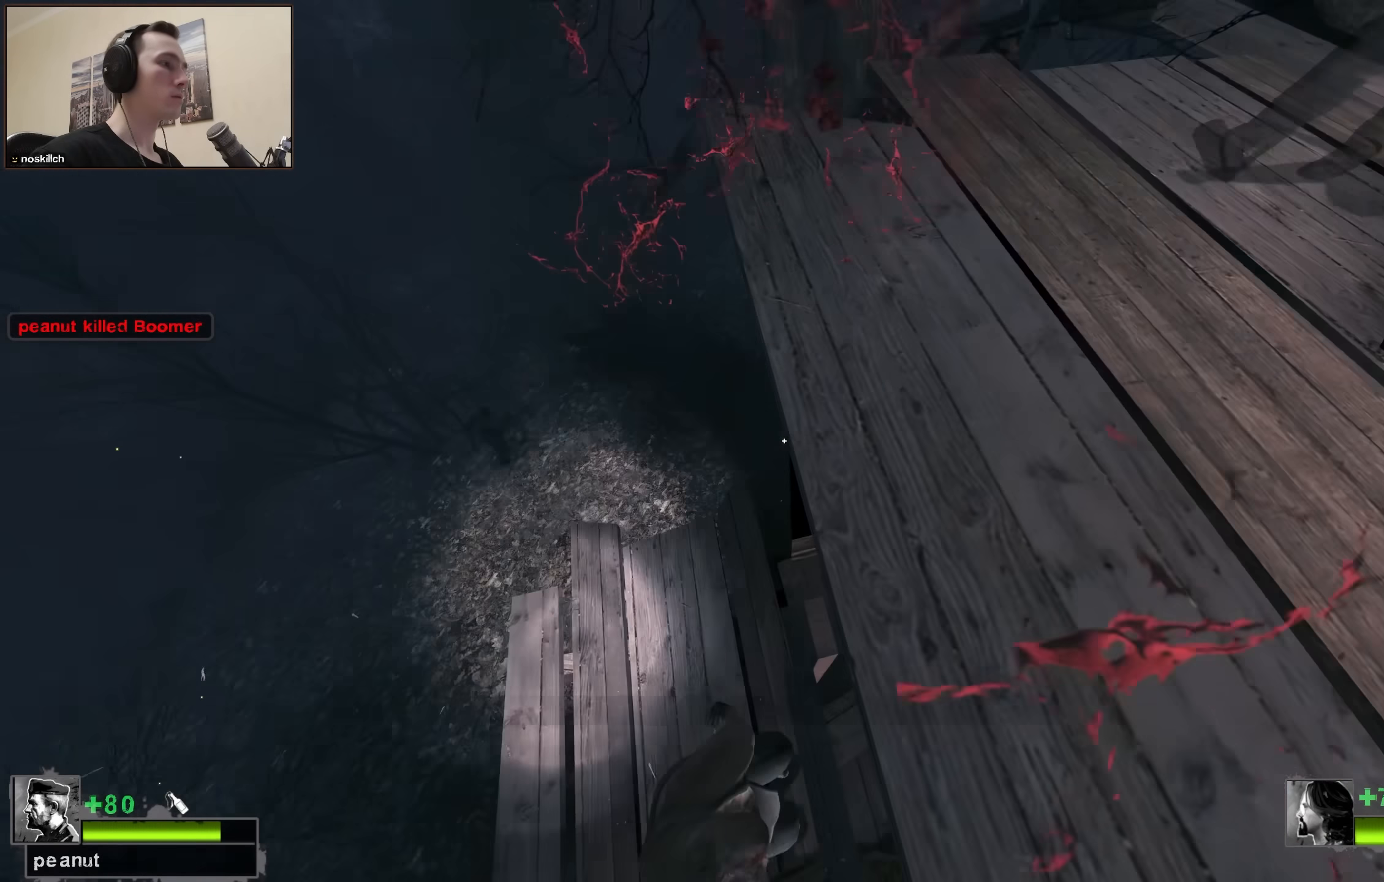
{"keys": ["ctrl"], "events": []}
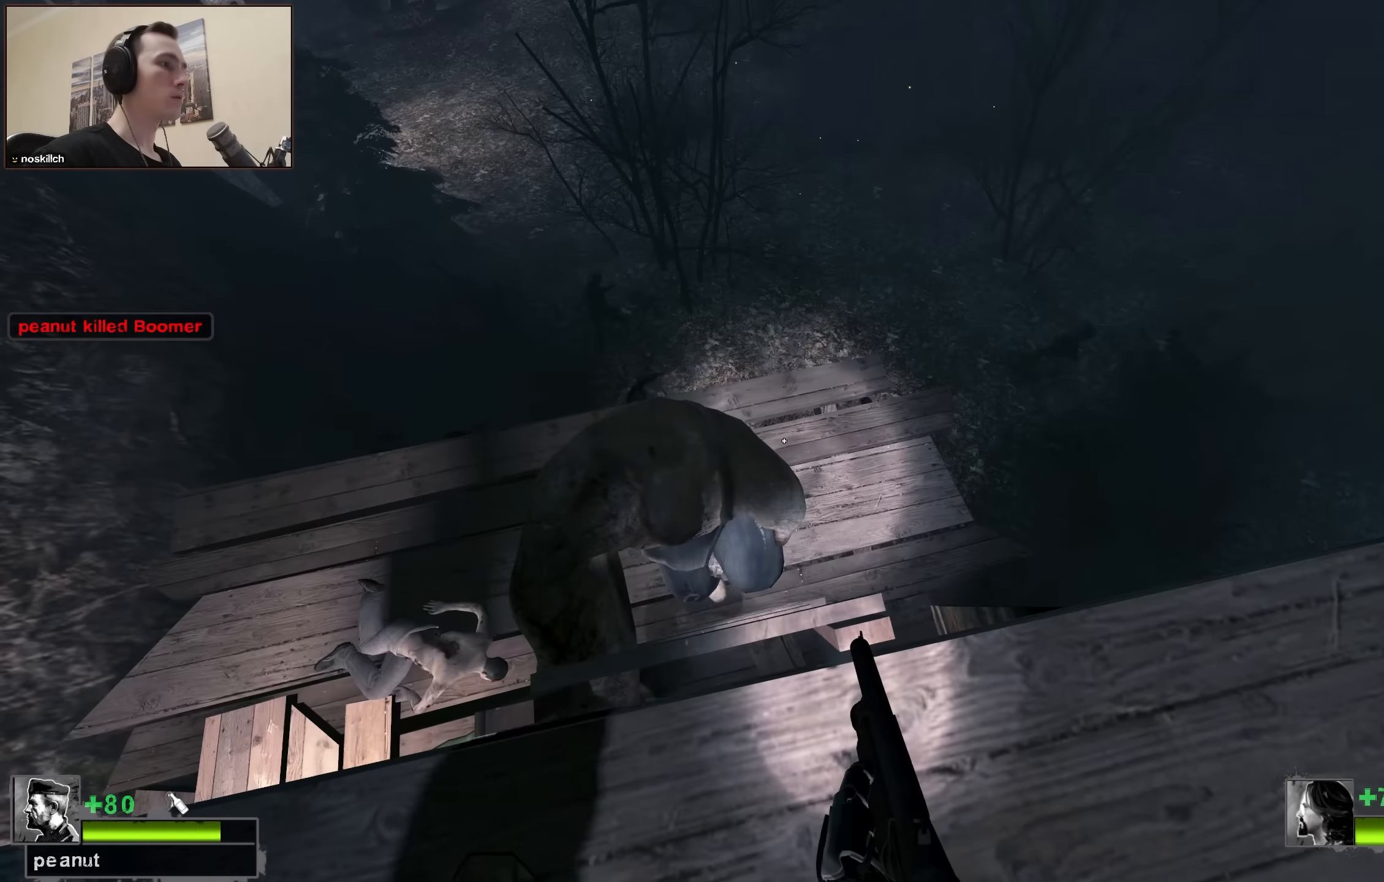
{"keys": ["ctrl"], "events": []}